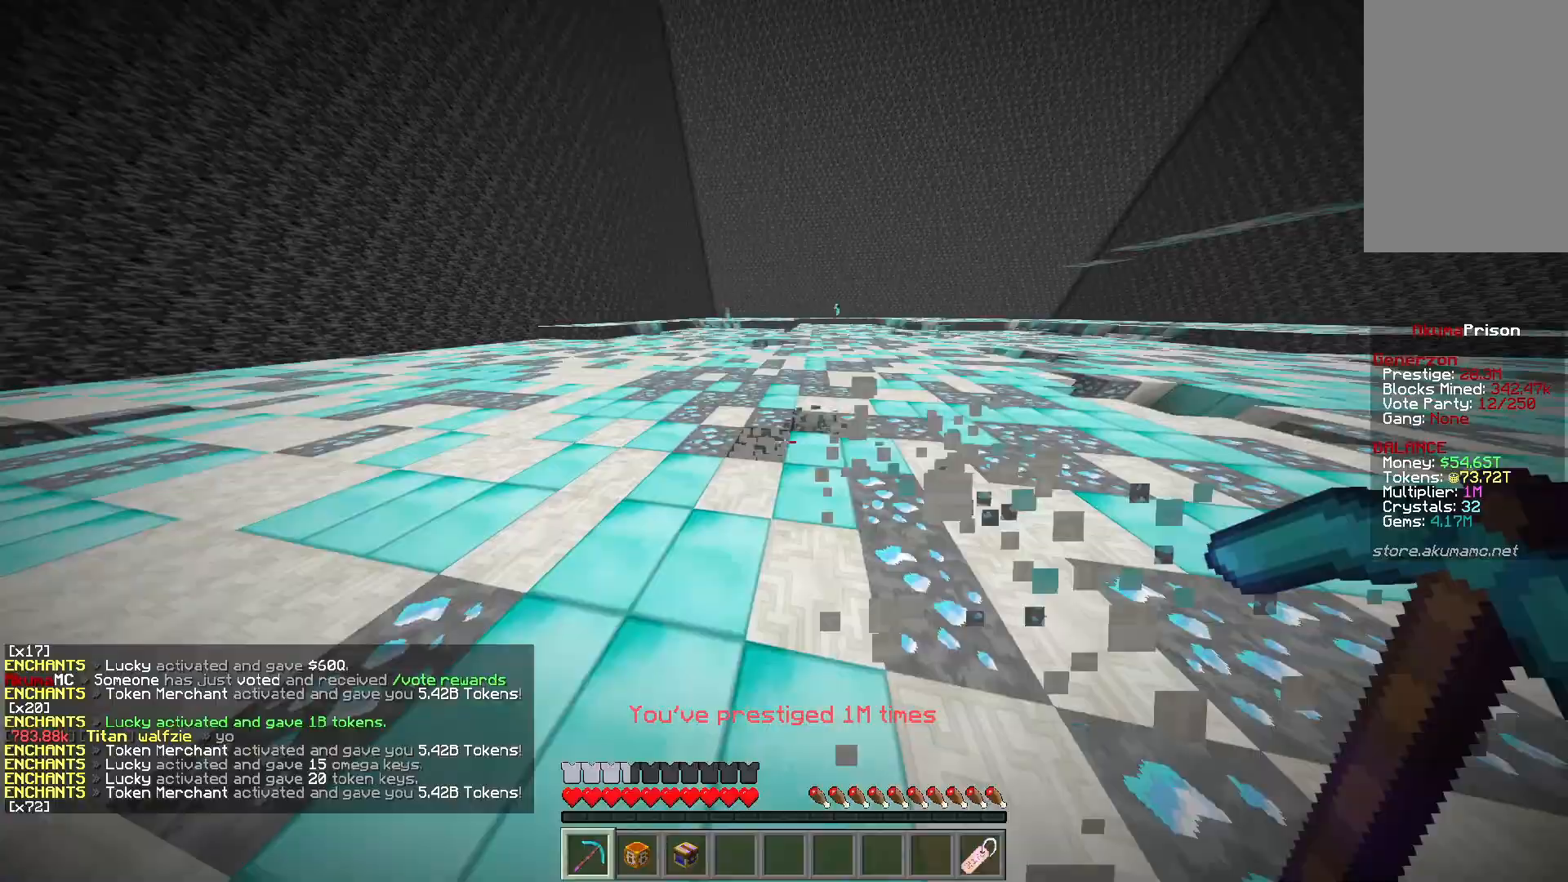
Gameplay with keyboard and mouse; each line is a JSON object with the keys and mouse buttons held at the frame after it. "events" lists presses ("down") and releases ("up") of "a", "d", "s", "w", "mouse_left" and "mouse_right" between this image and that frame as [ms after this image, input, new state], when the widget could be followed in between. "mouse_left", "mouse_right" = the "left", "right" buttons of the "mouse" list. No other keys are recorded. Fast repeated clicks can show as one long hold. Mouse movement is not recorded.
{"keys": ["a", "w"], "mouse": ["left"], "events": []}
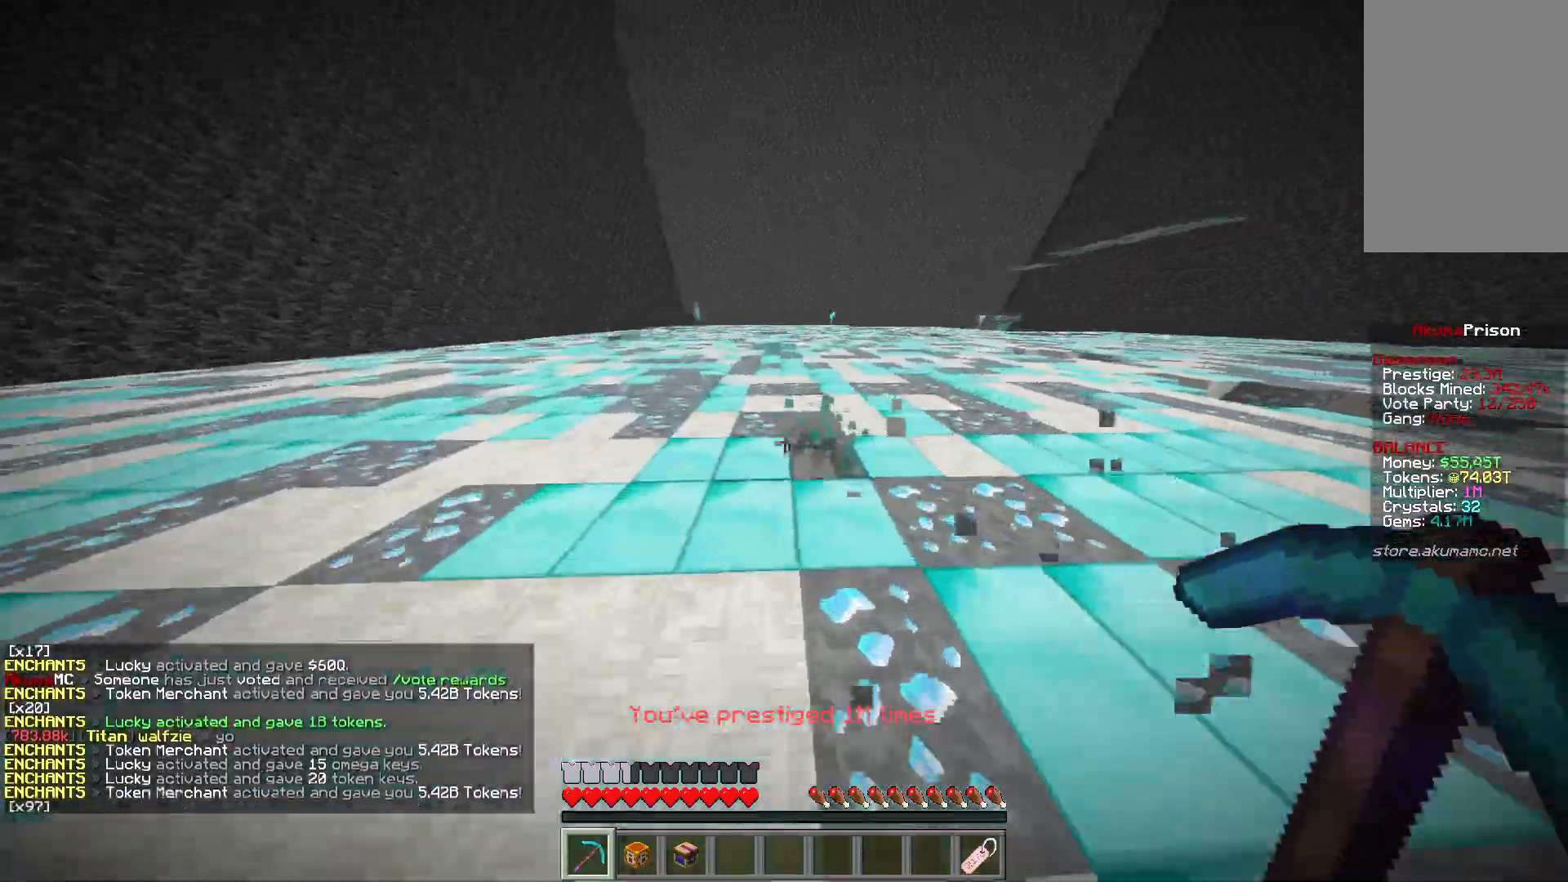
{"keys": ["a", "w"], "mouse": ["left"], "events": []}
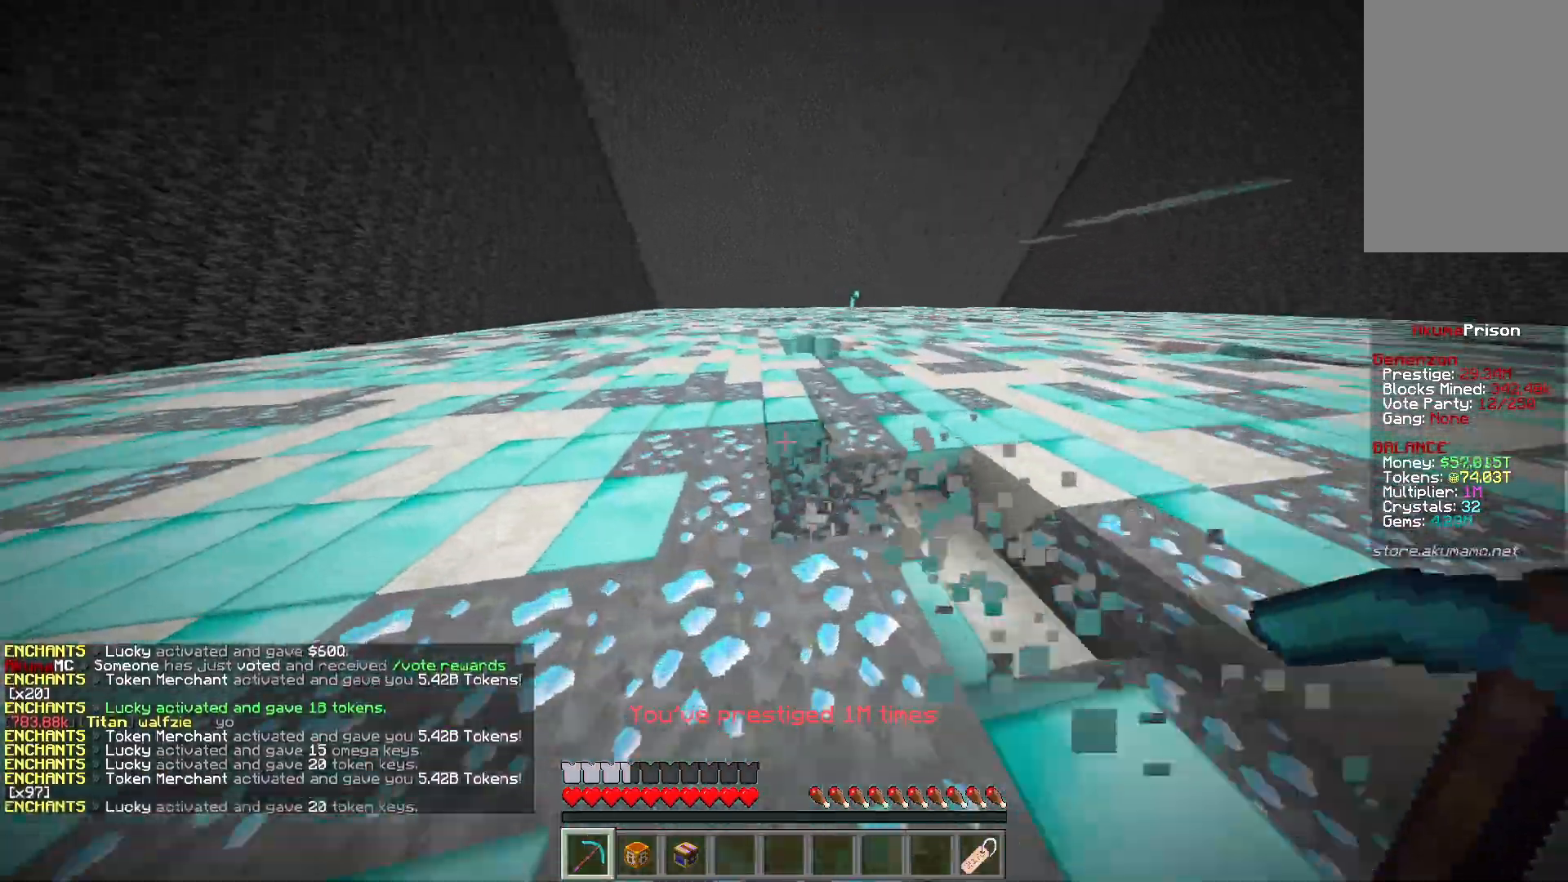
{"keys": ["a", "w"], "mouse": ["left"], "events": []}
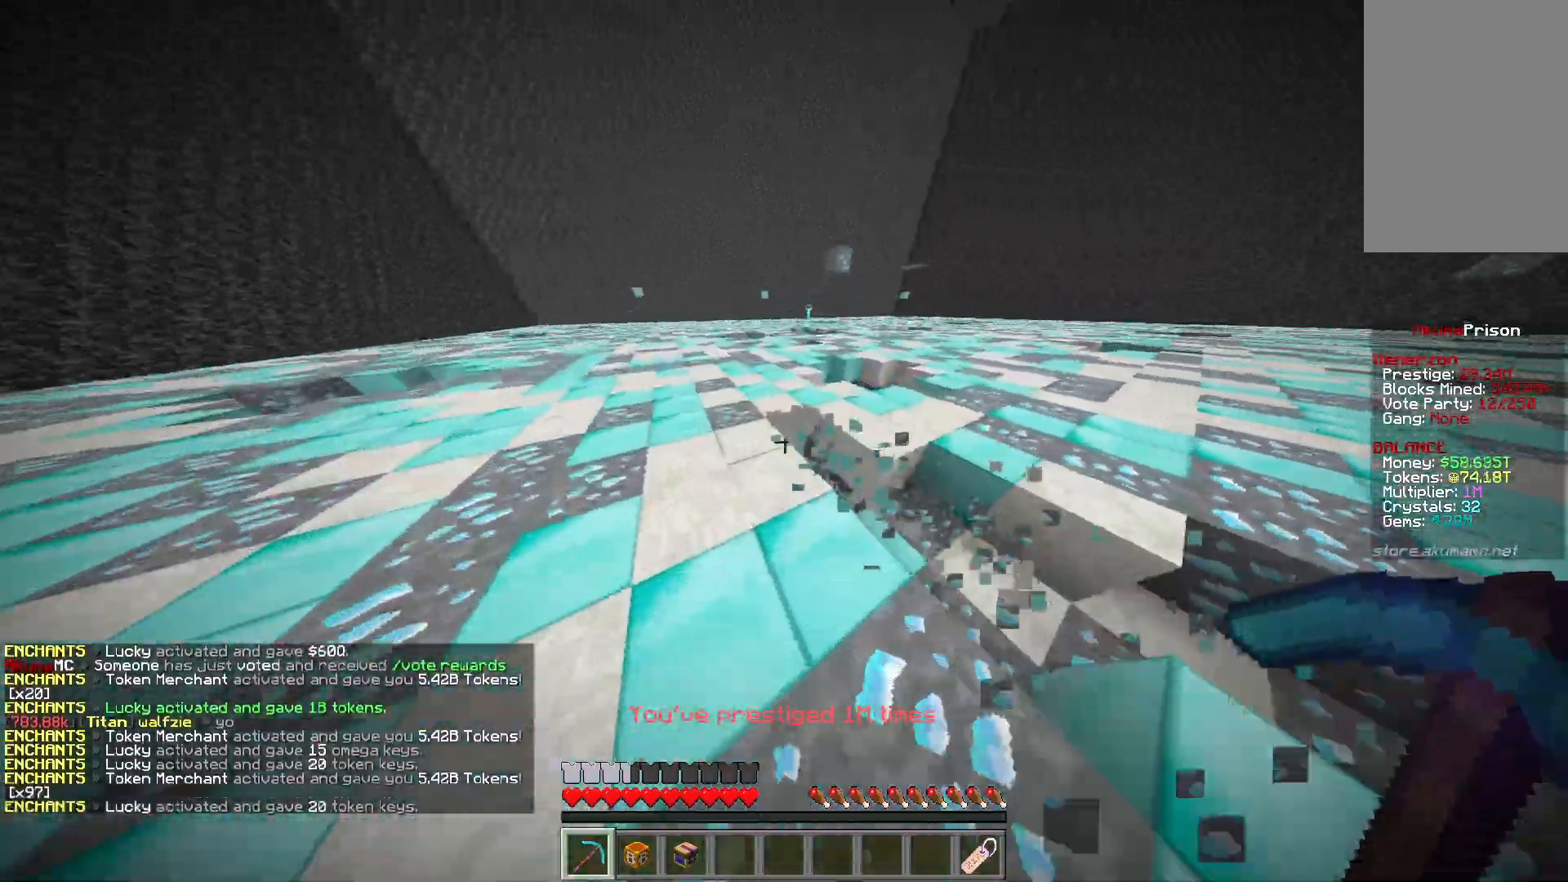
{"keys": ["a", "w"], "mouse": ["left"], "events": []}
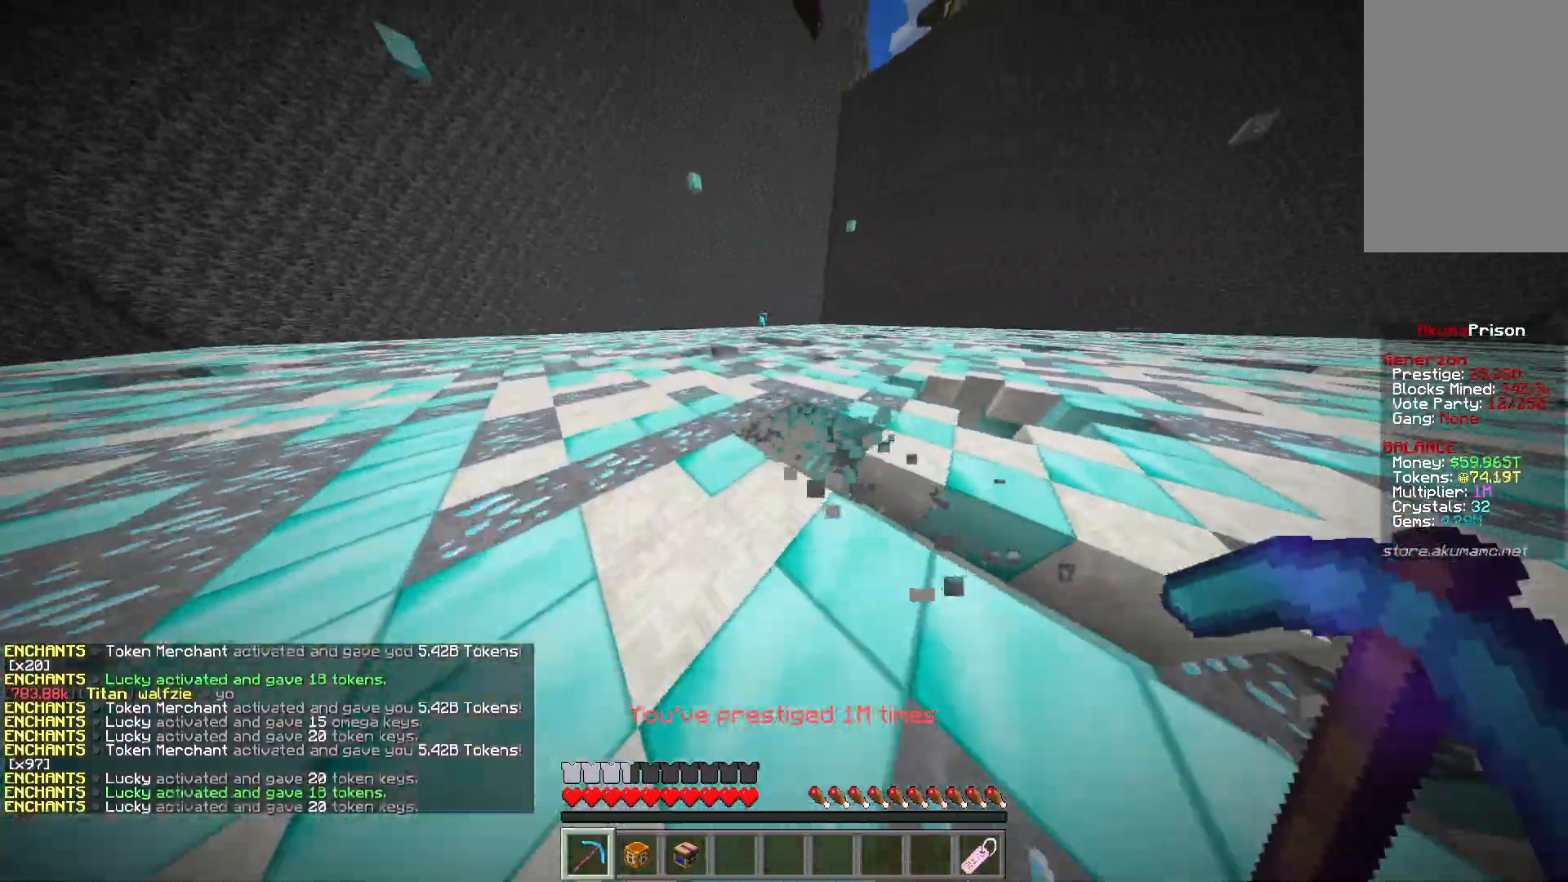
{"keys": ["a", "w"], "mouse": ["left"], "events": []}
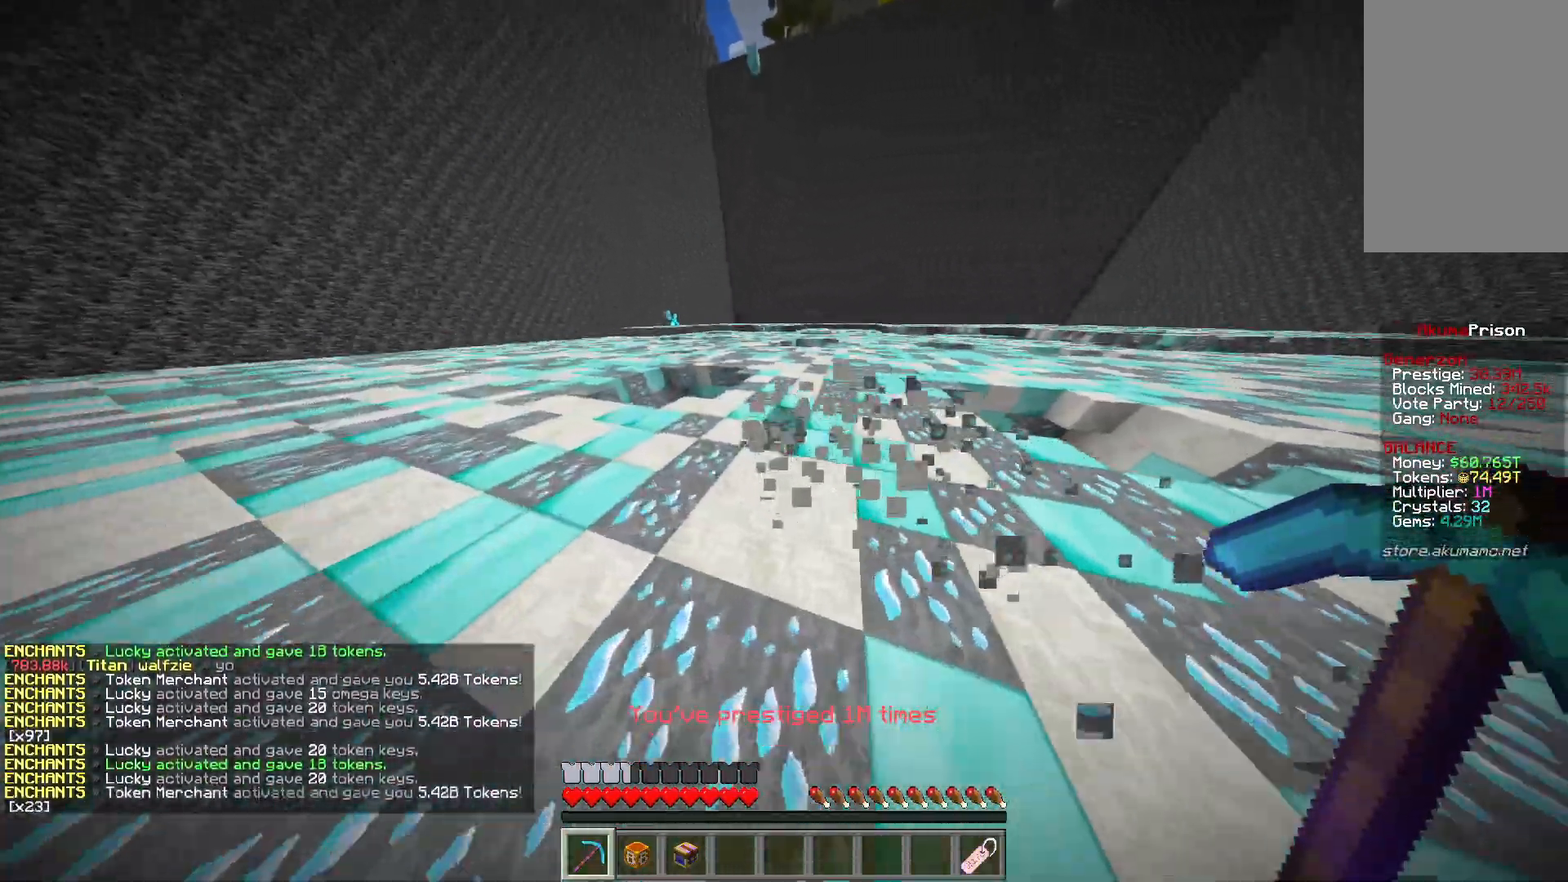
{"keys": ["a", "w"], "mouse": ["left"], "events": []}
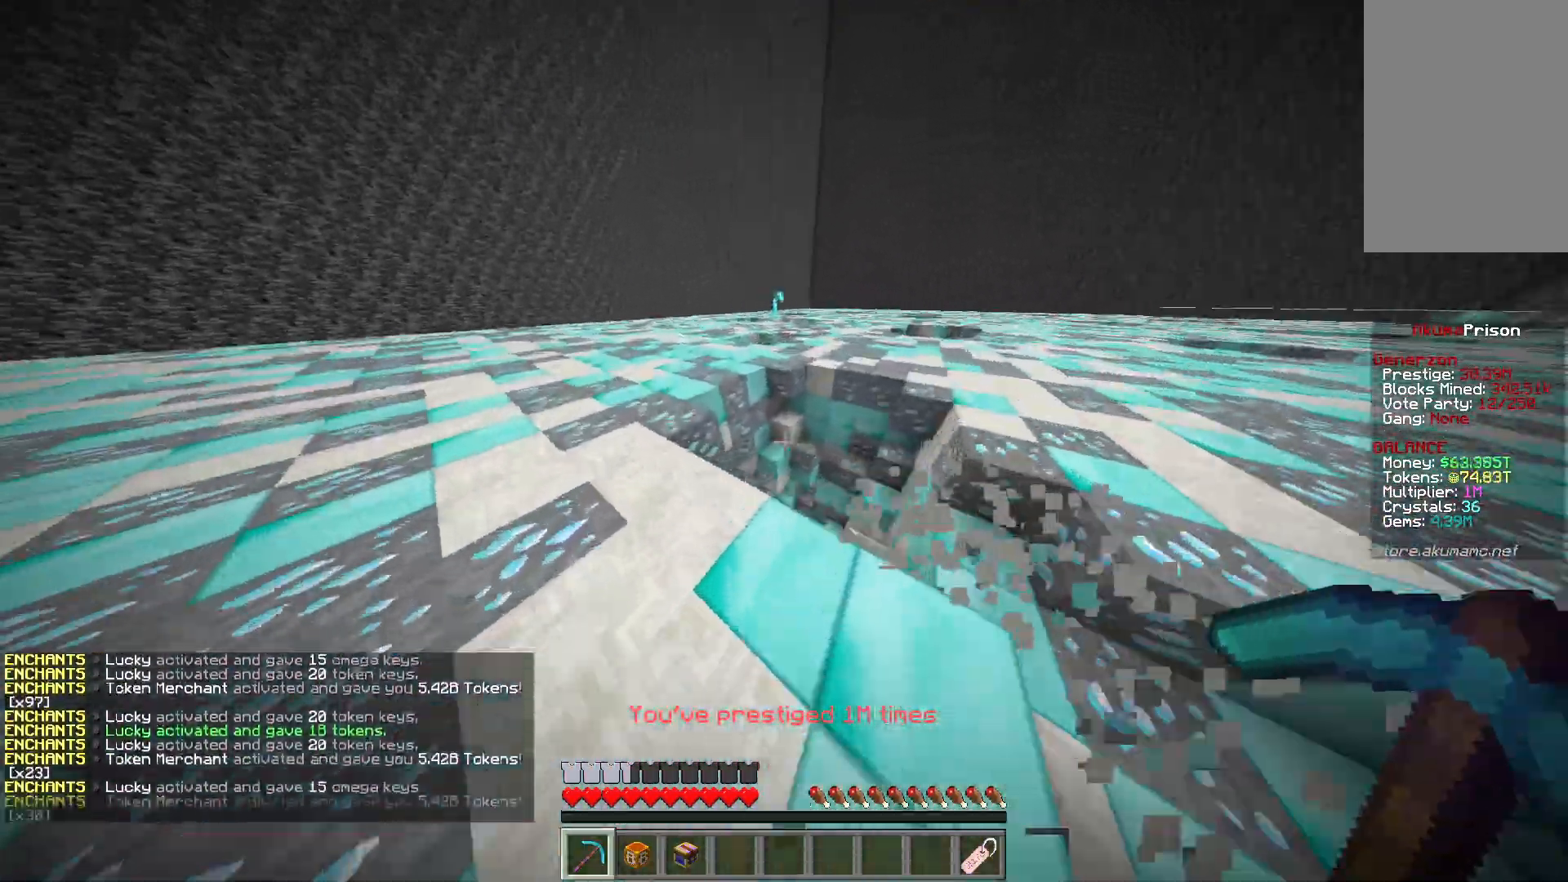
{"keys": ["a", "w"], "mouse": ["left"], "events": []}
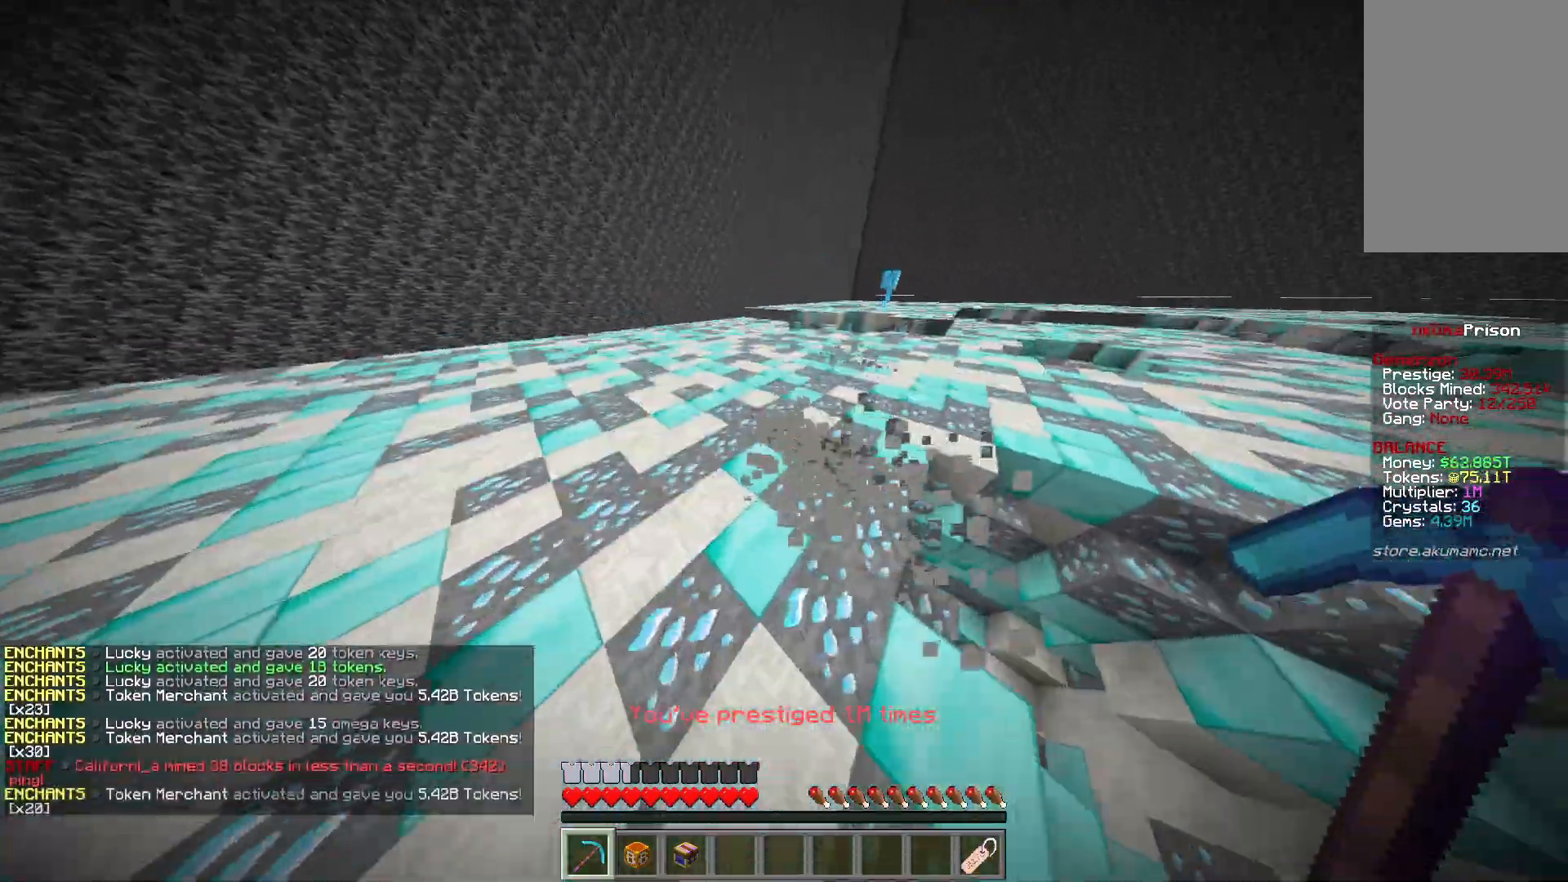
{"keys": ["d", "w"], "mouse": ["left"], "events": [[233, "a", "up"], [267, "d", "down"]]}
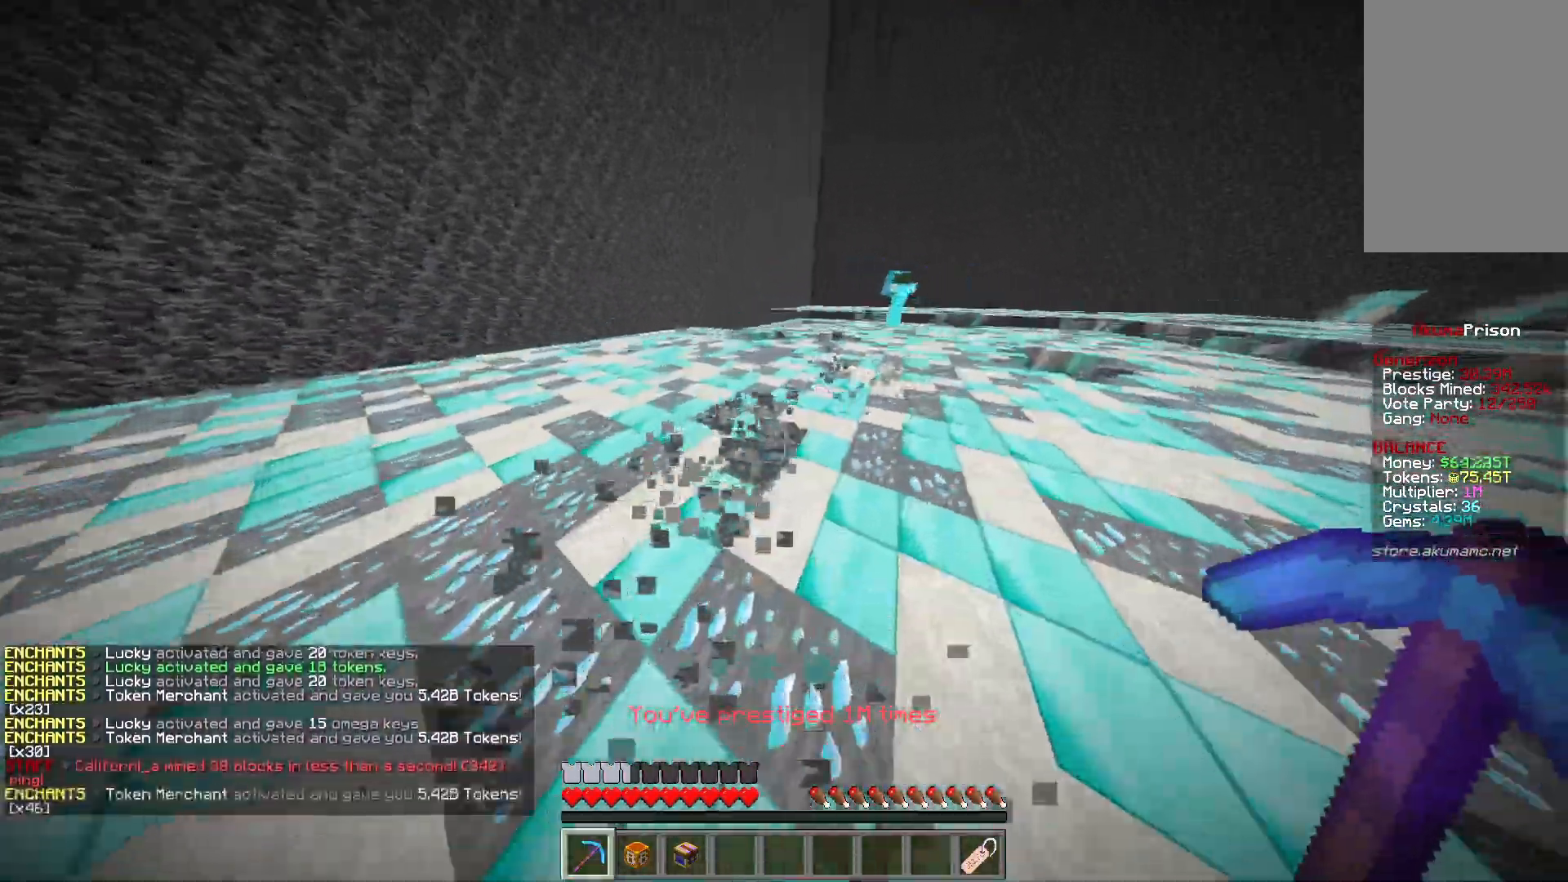
{"keys": ["d", "w"], "mouse": ["left"], "events": []}
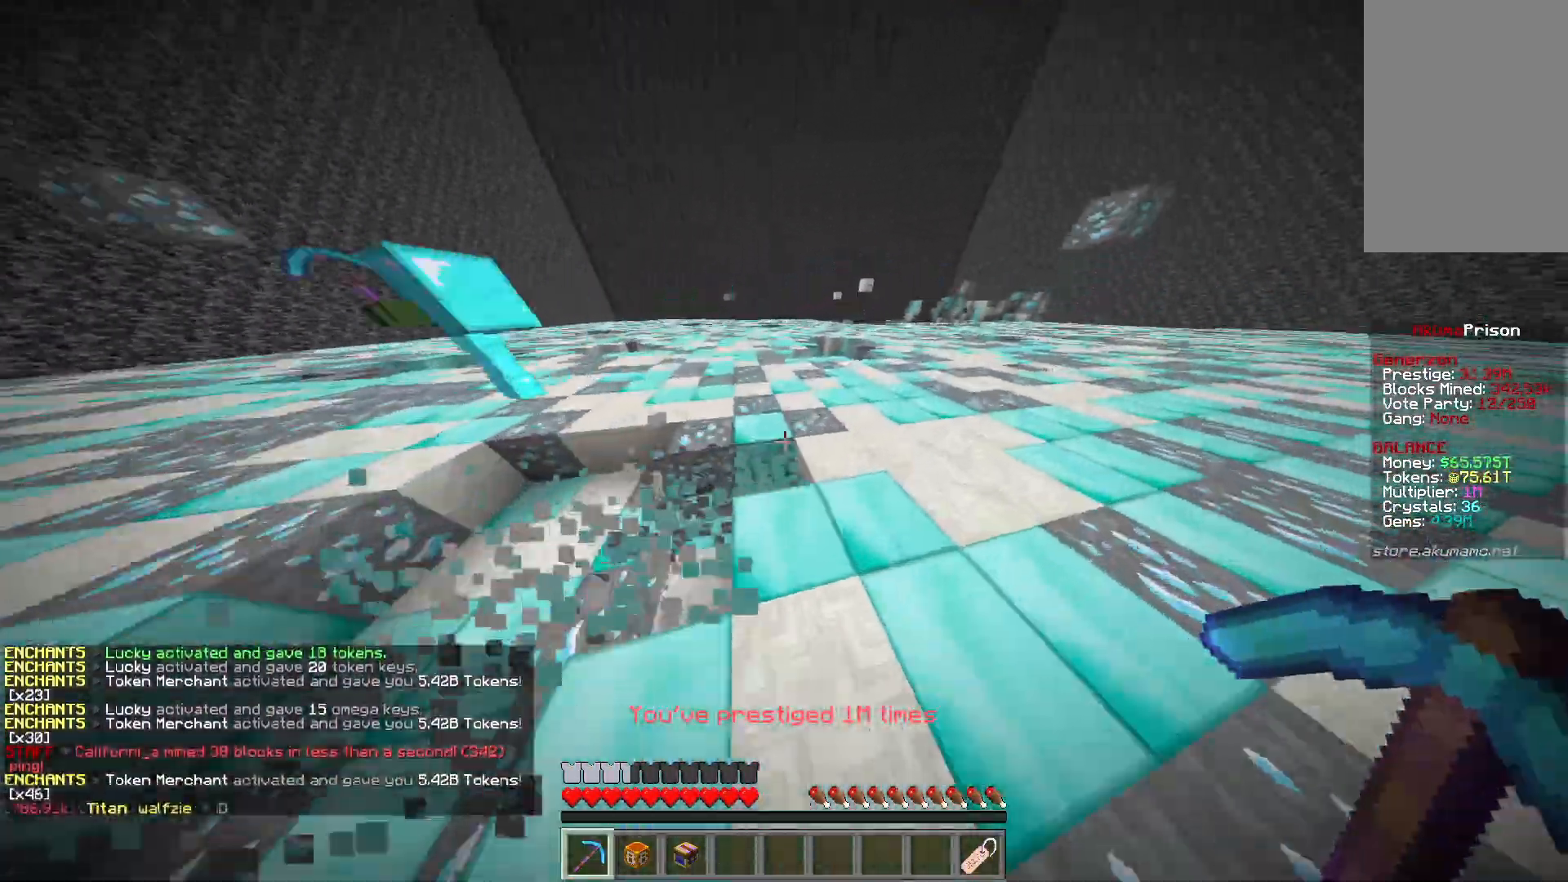
{"keys": ["d", "w"], "mouse": ["left"], "events": []}
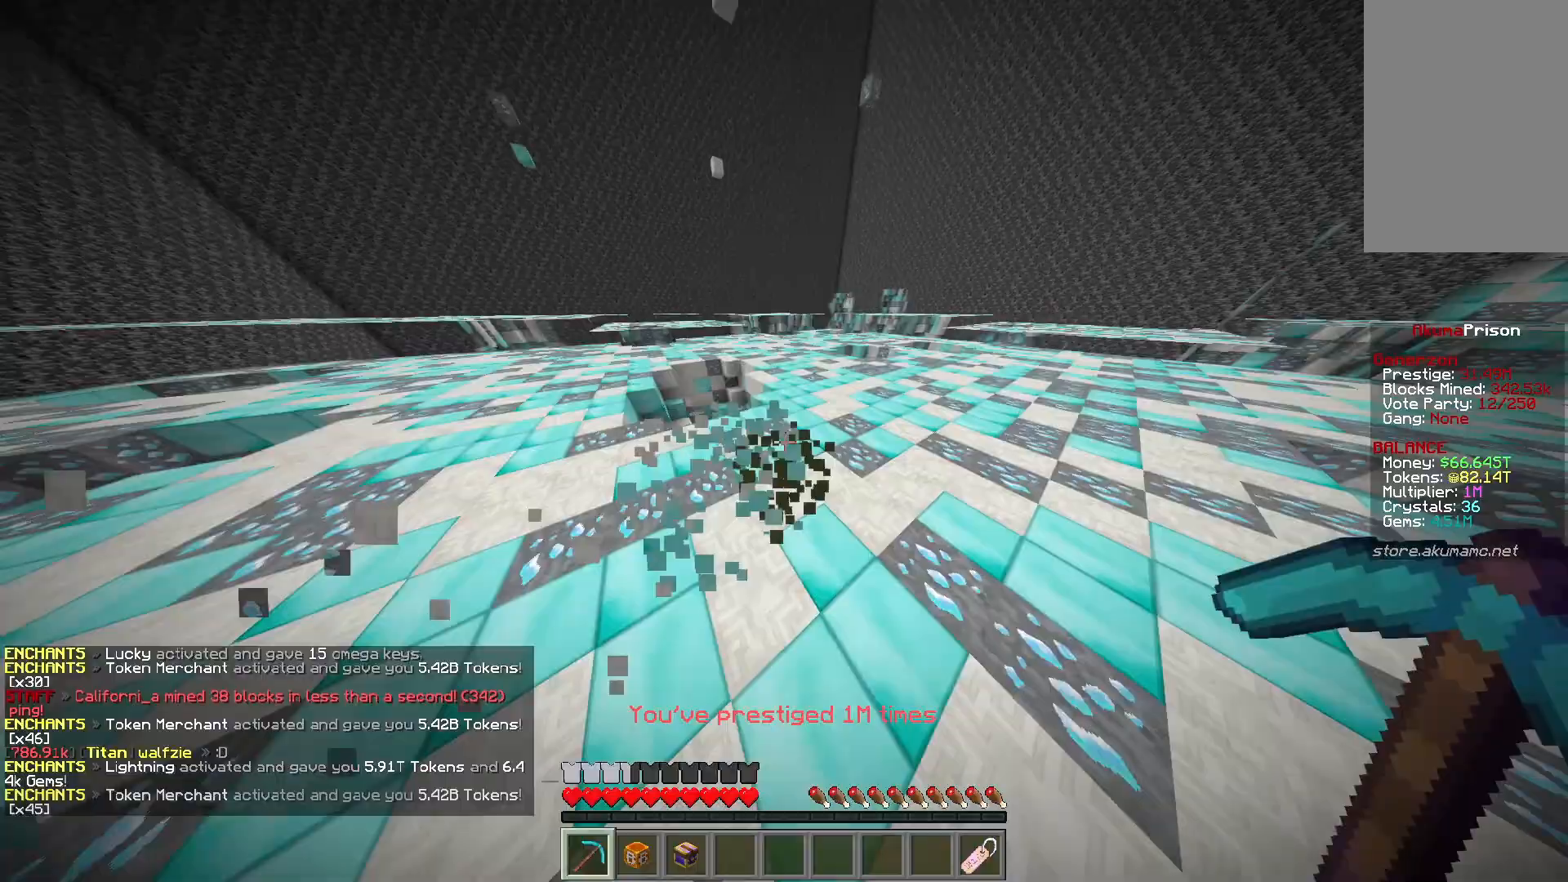
{"keys": ["d", "w"], "mouse": ["left"], "events": []}
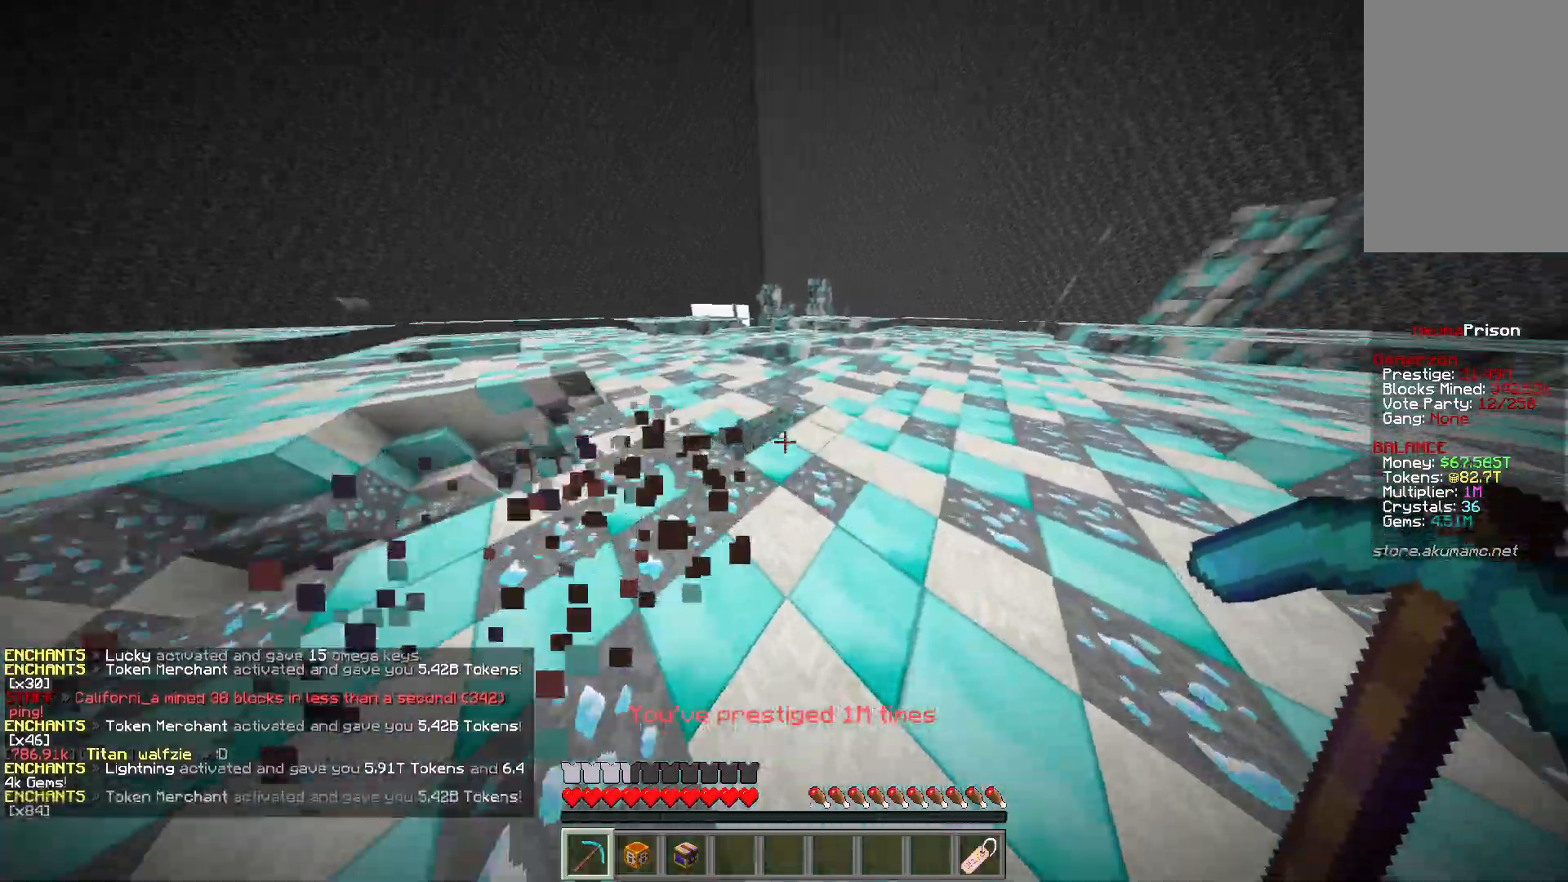
{"keys": ["d", "w"], "mouse": ["left"], "events": []}
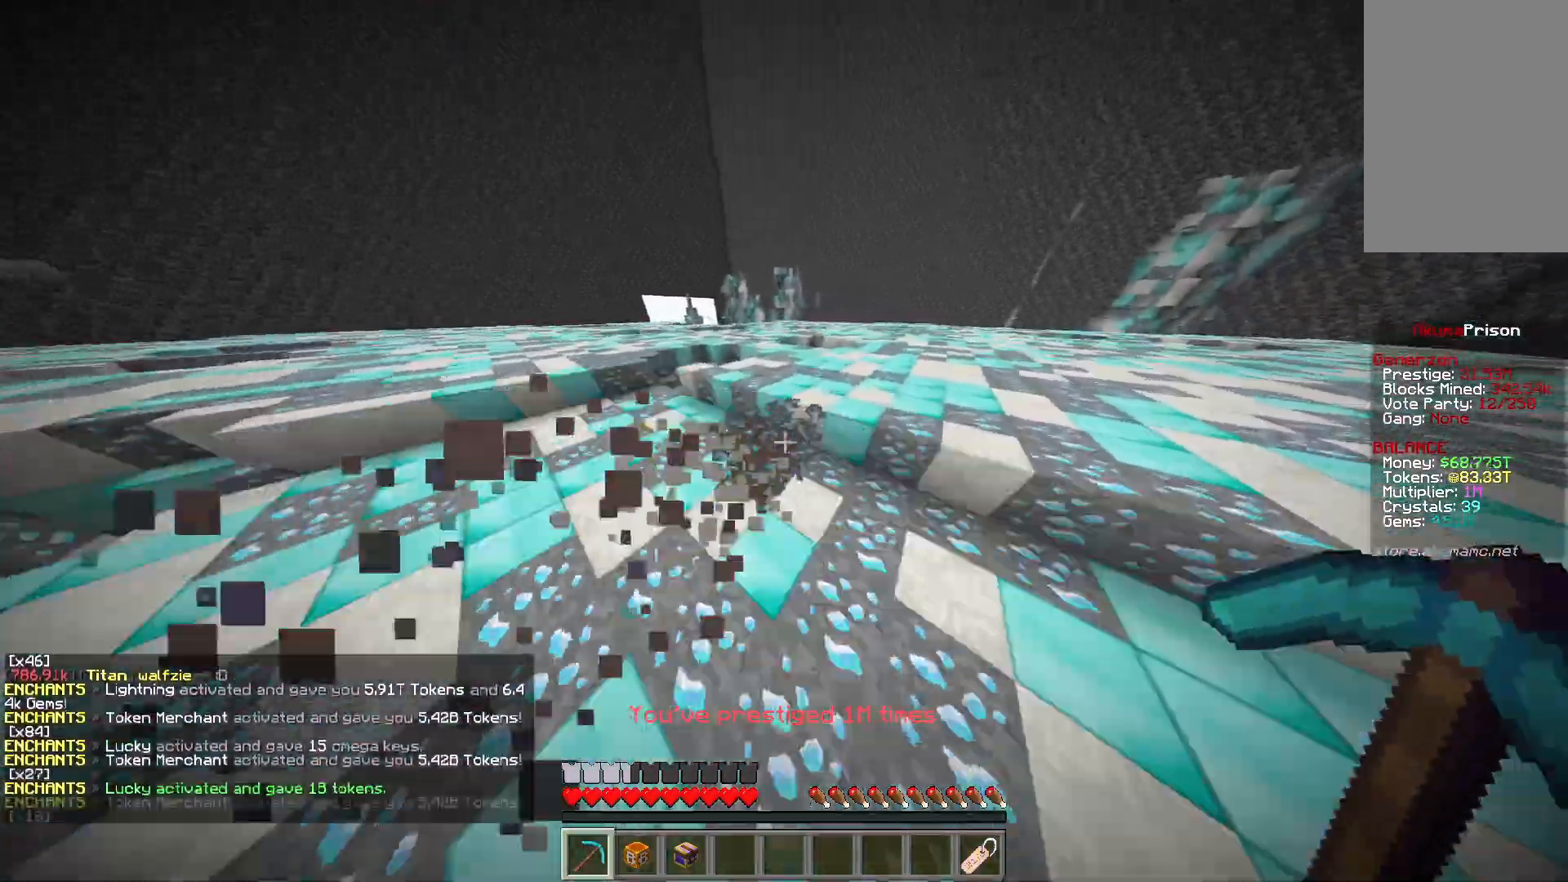
{"keys": ["d", "w"], "mouse": ["left"], "events": []}
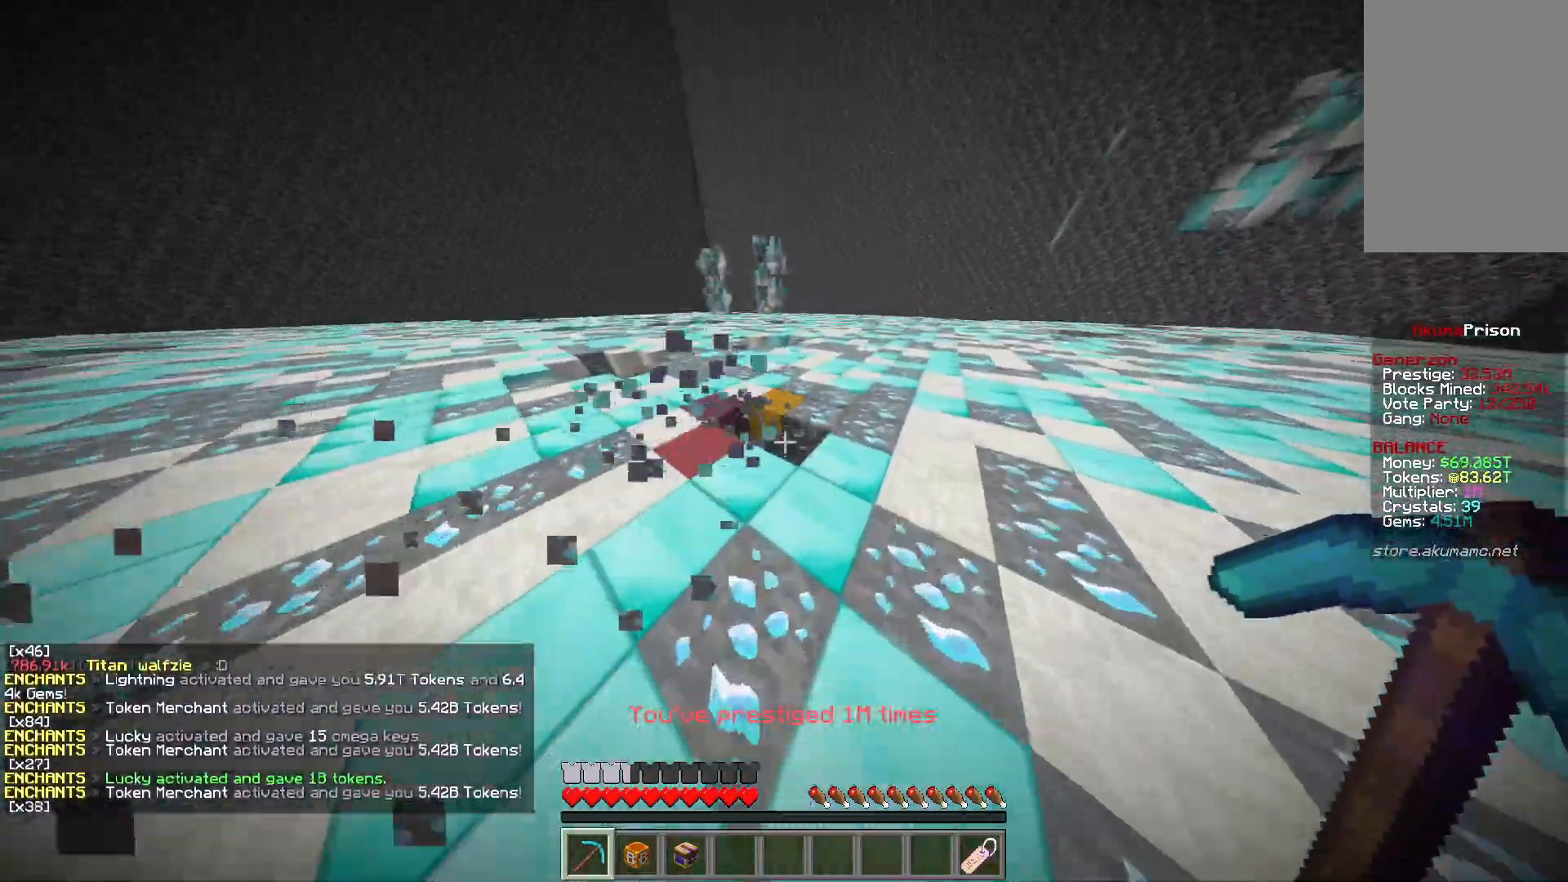
{"keys": ["d", "w"], "mouse": ["left"], "events": []}
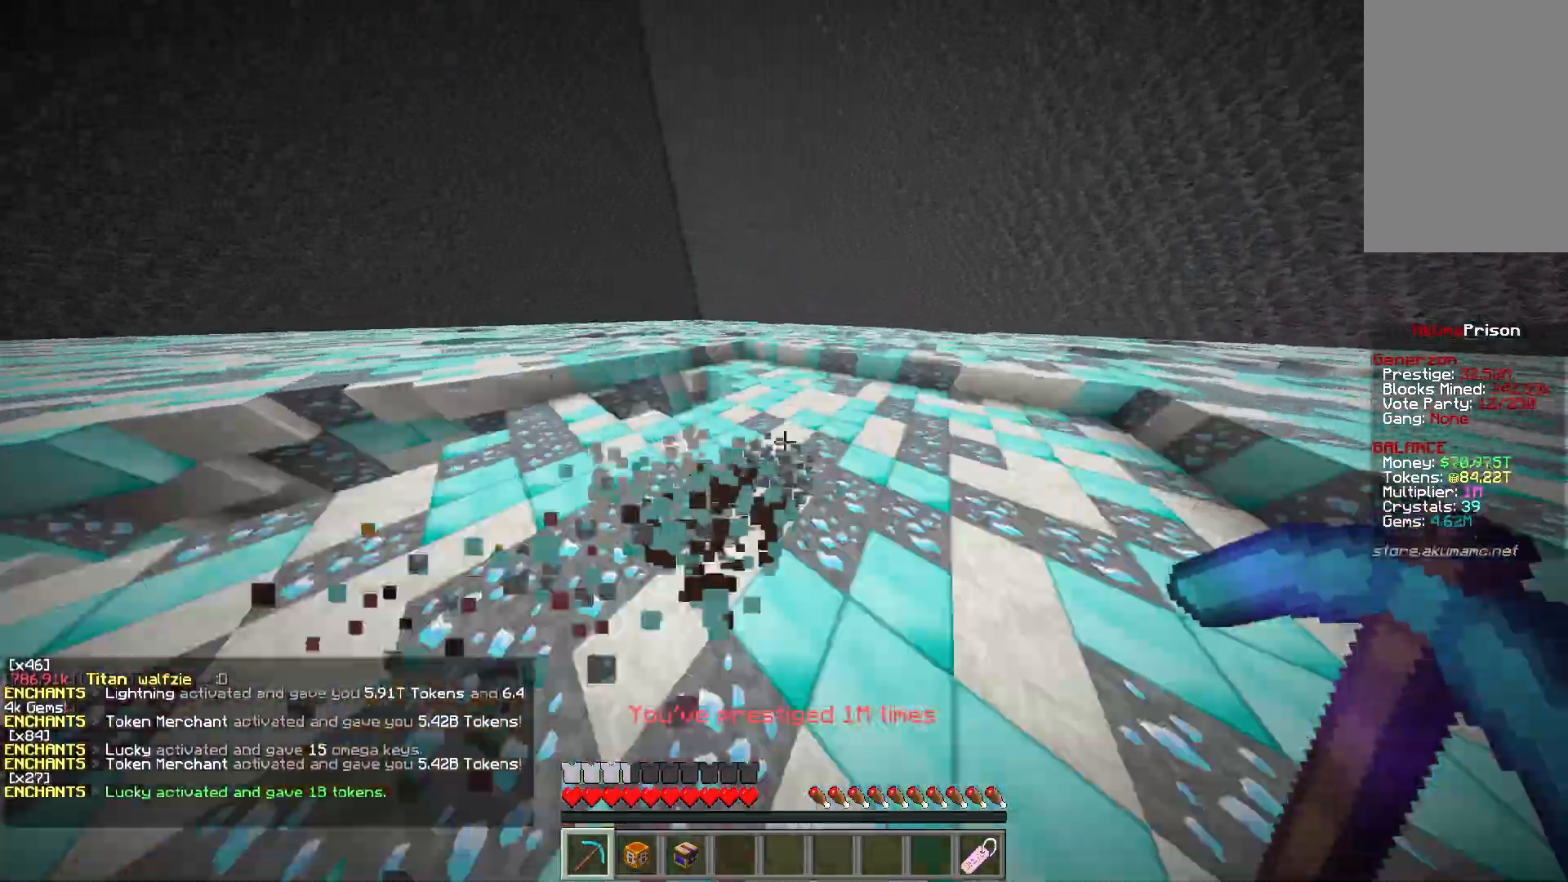
{"keys": ["d", "w"], "mouse": ["left"], "events": []}
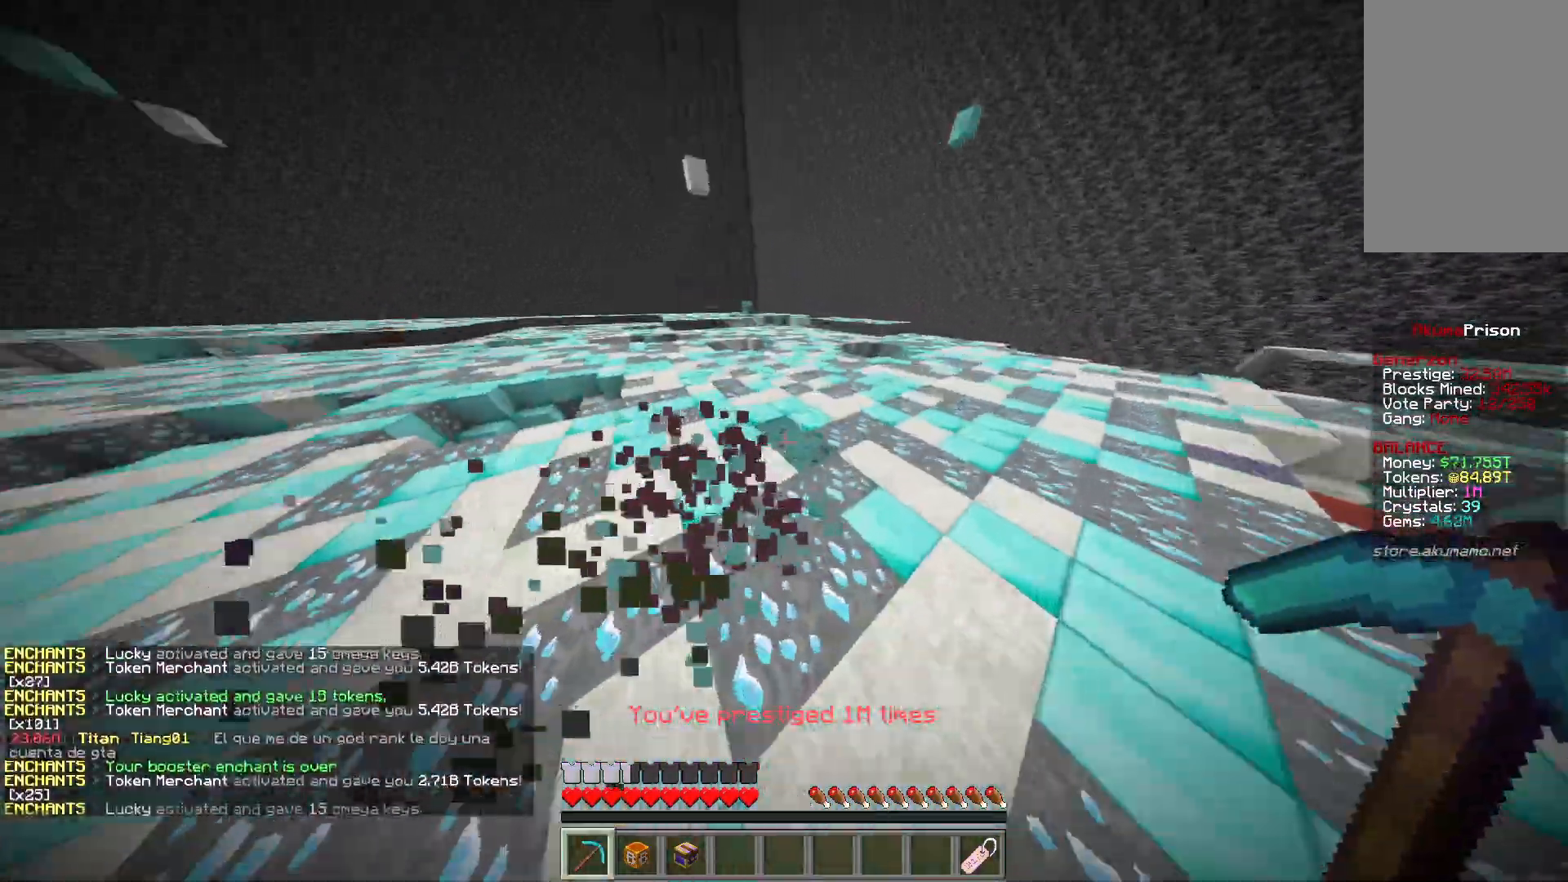
{"keys": ["d", "w"], "mouse": ["left"], "events": []}
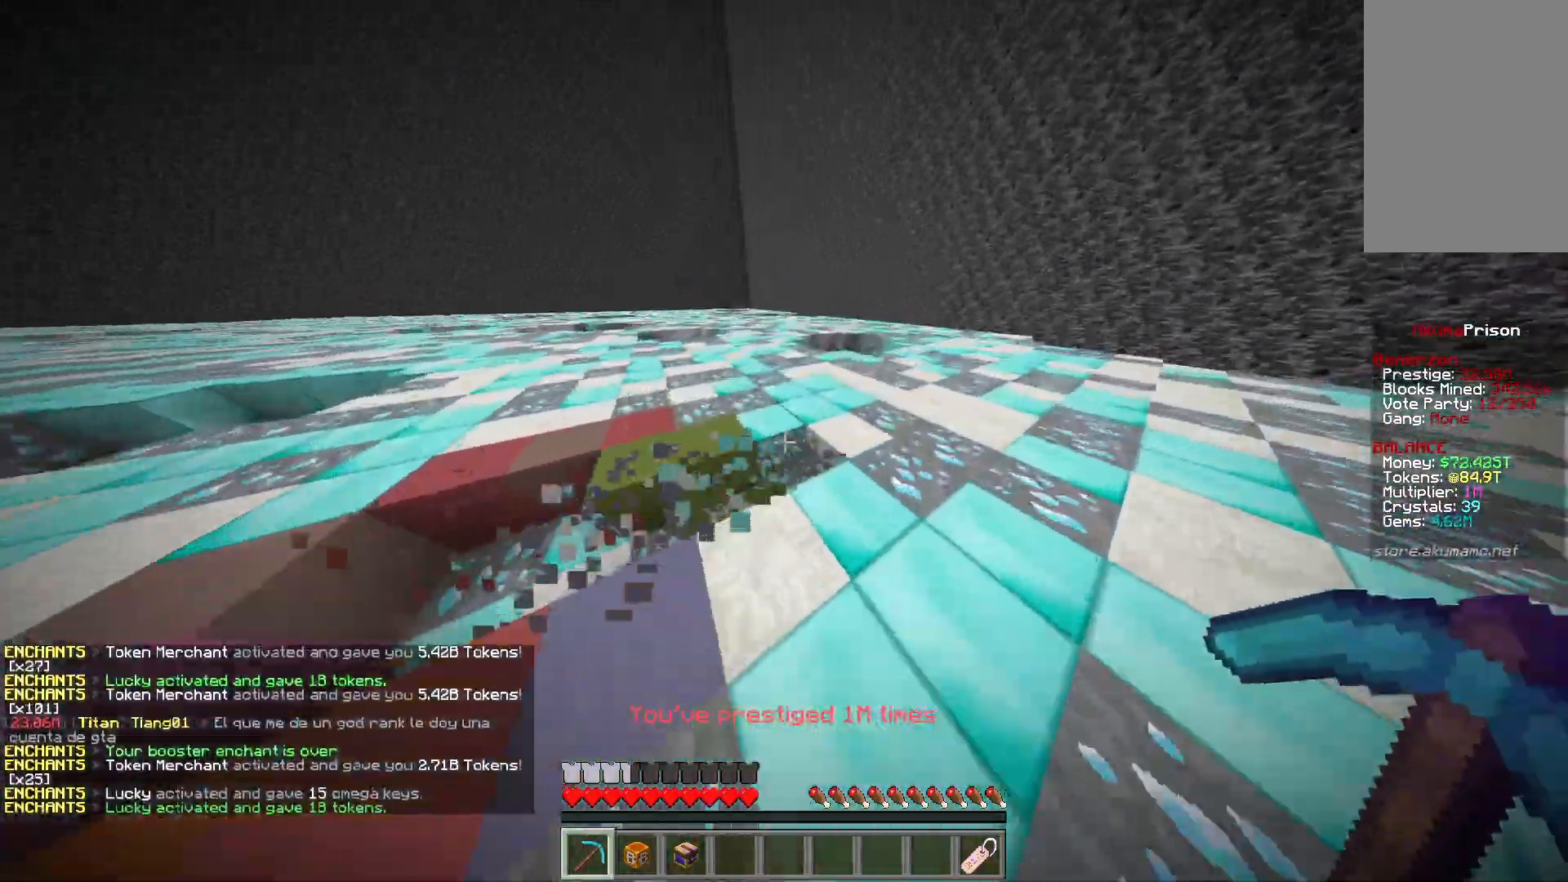
{"keys": ["d", "w"], "mouse": ["left"], "events": []}
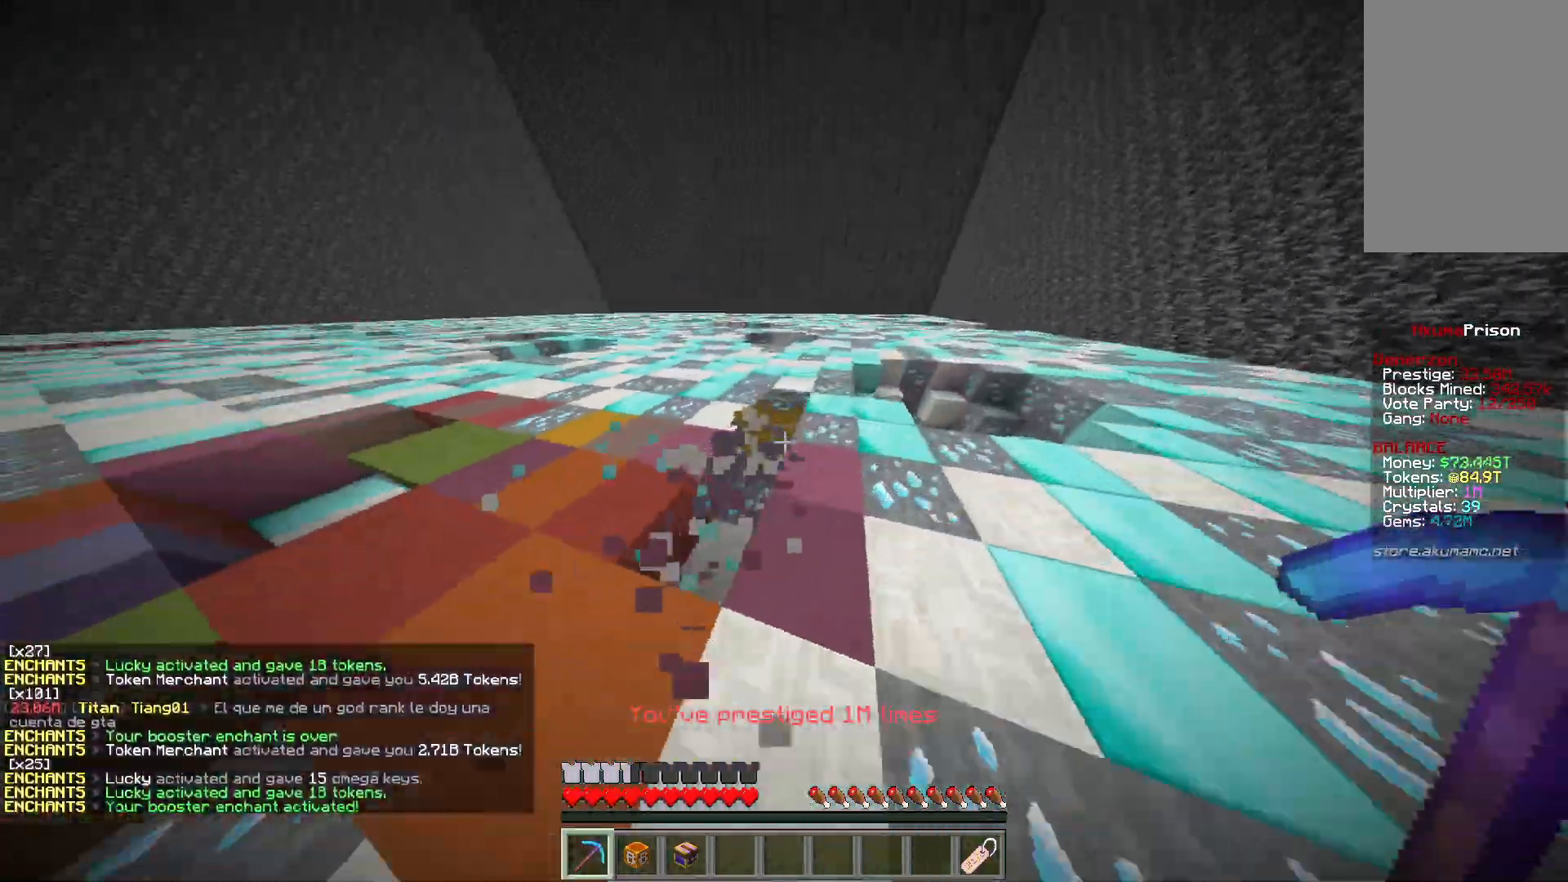
{"keys": ["a", "w"], "mouse": ["left"], "events": [[200, "d", "up"], [350, "a", "down"]]}
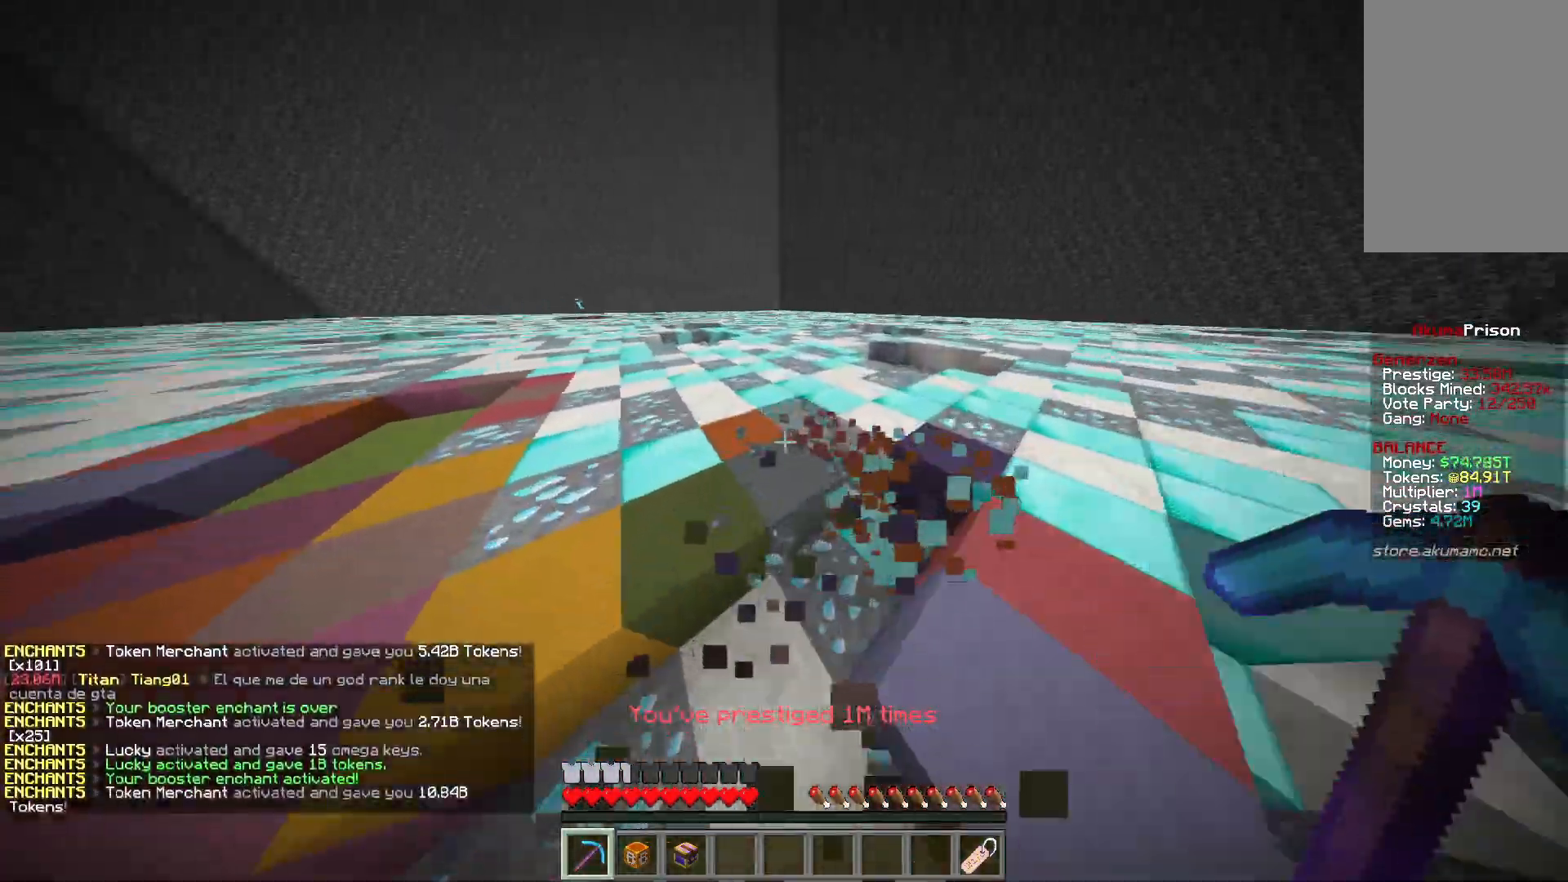
{"keys": ["a", "w"], "mouse": ["left"], "events": []}
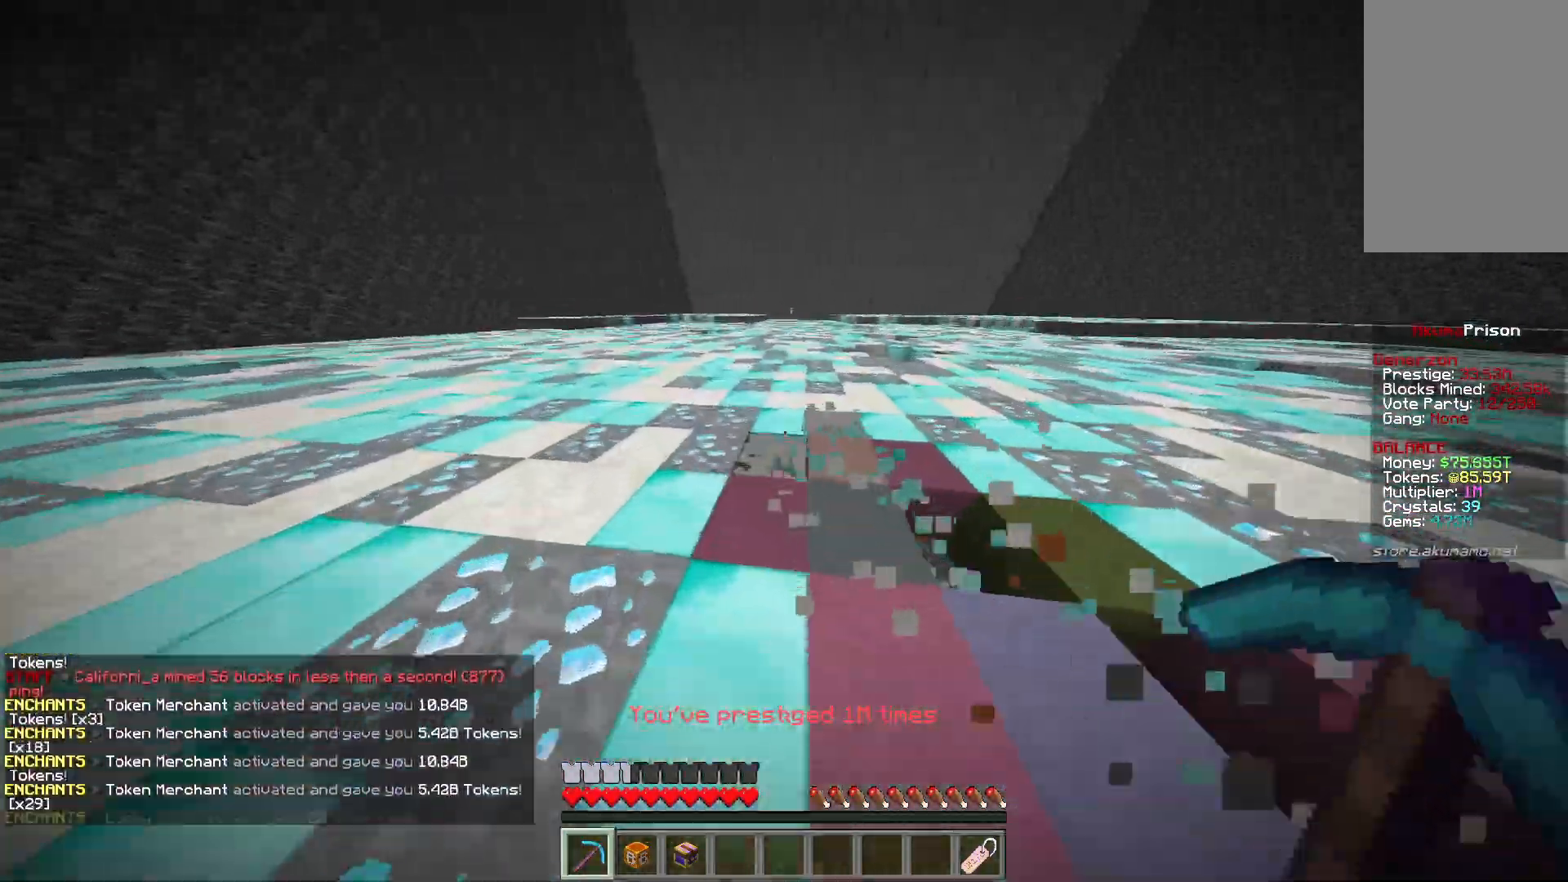
{"keys": ["a", "w"], "mouse": ["left"], "events": []}
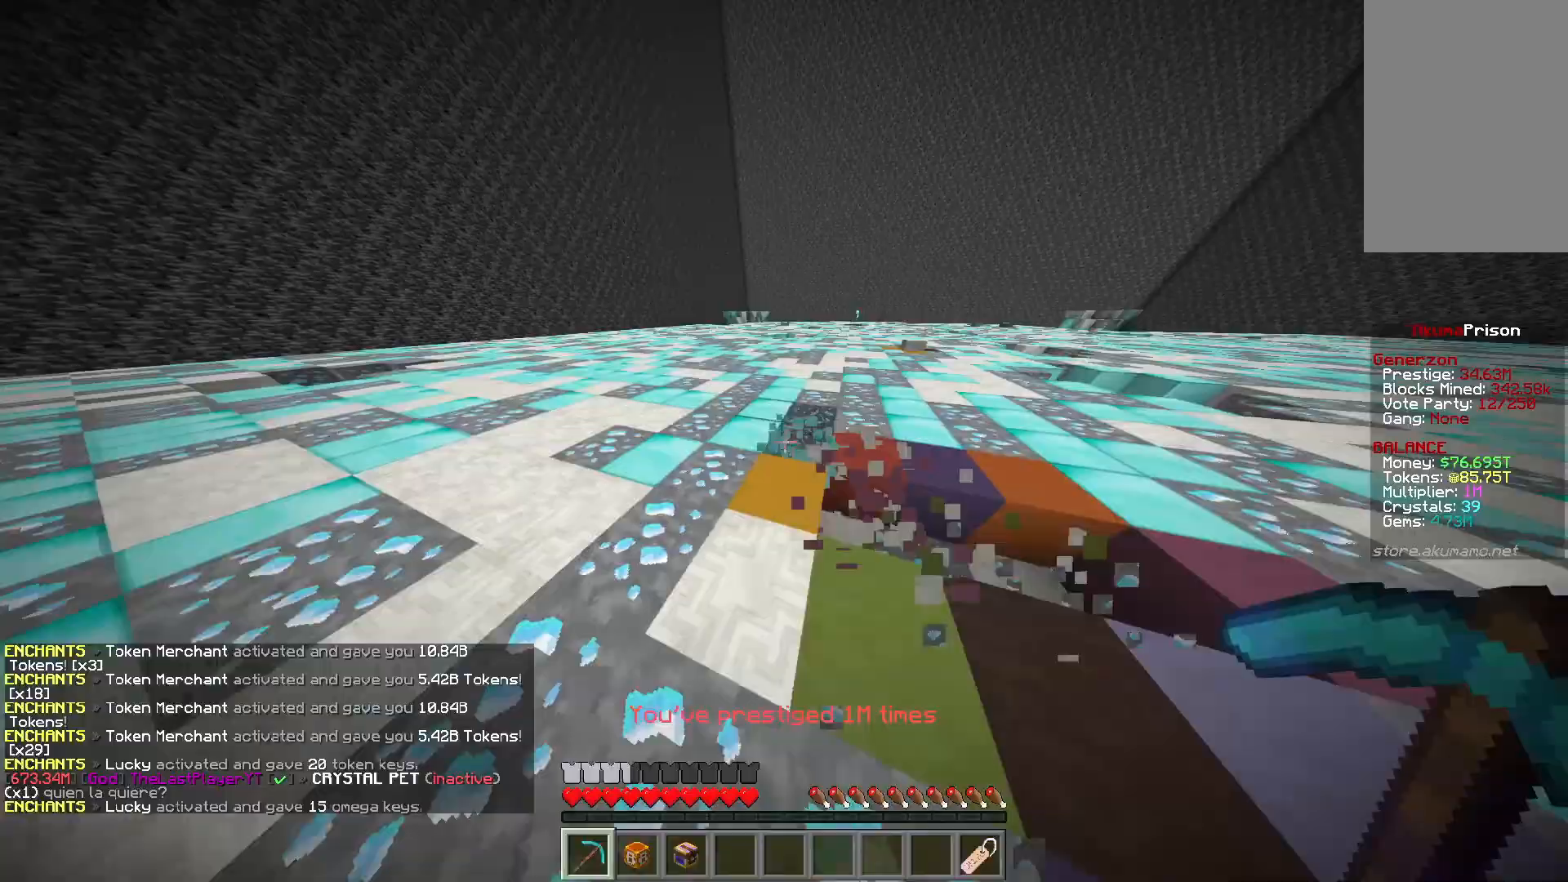
{"keys": ["a", "w"], "mouse": ["left"], "events": []}
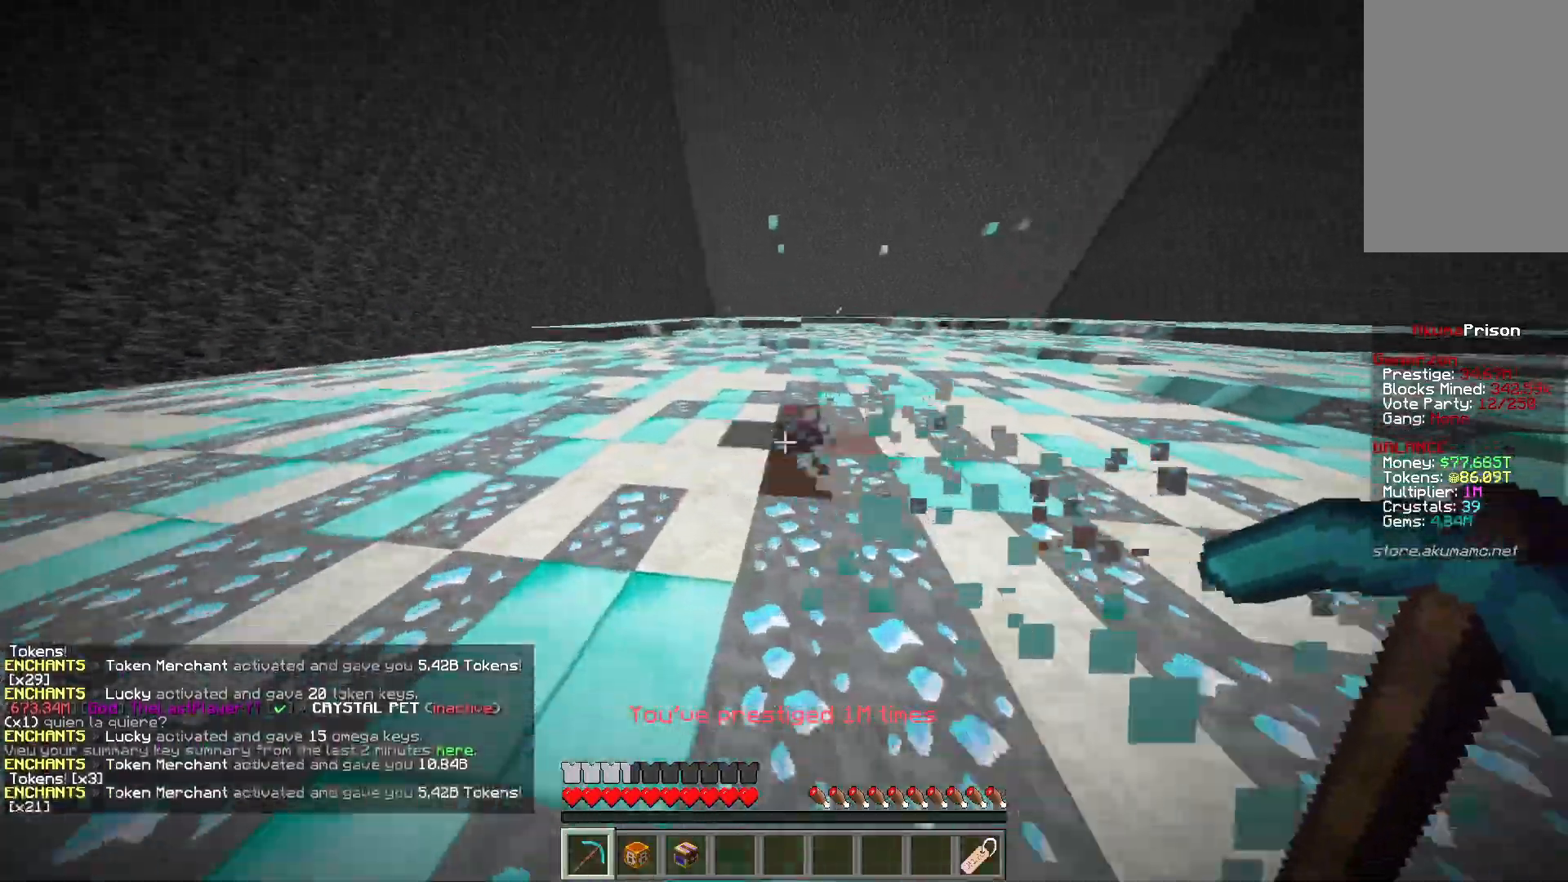
{"keys": ["a", "w"], "mouse": ["left"], "events": []}
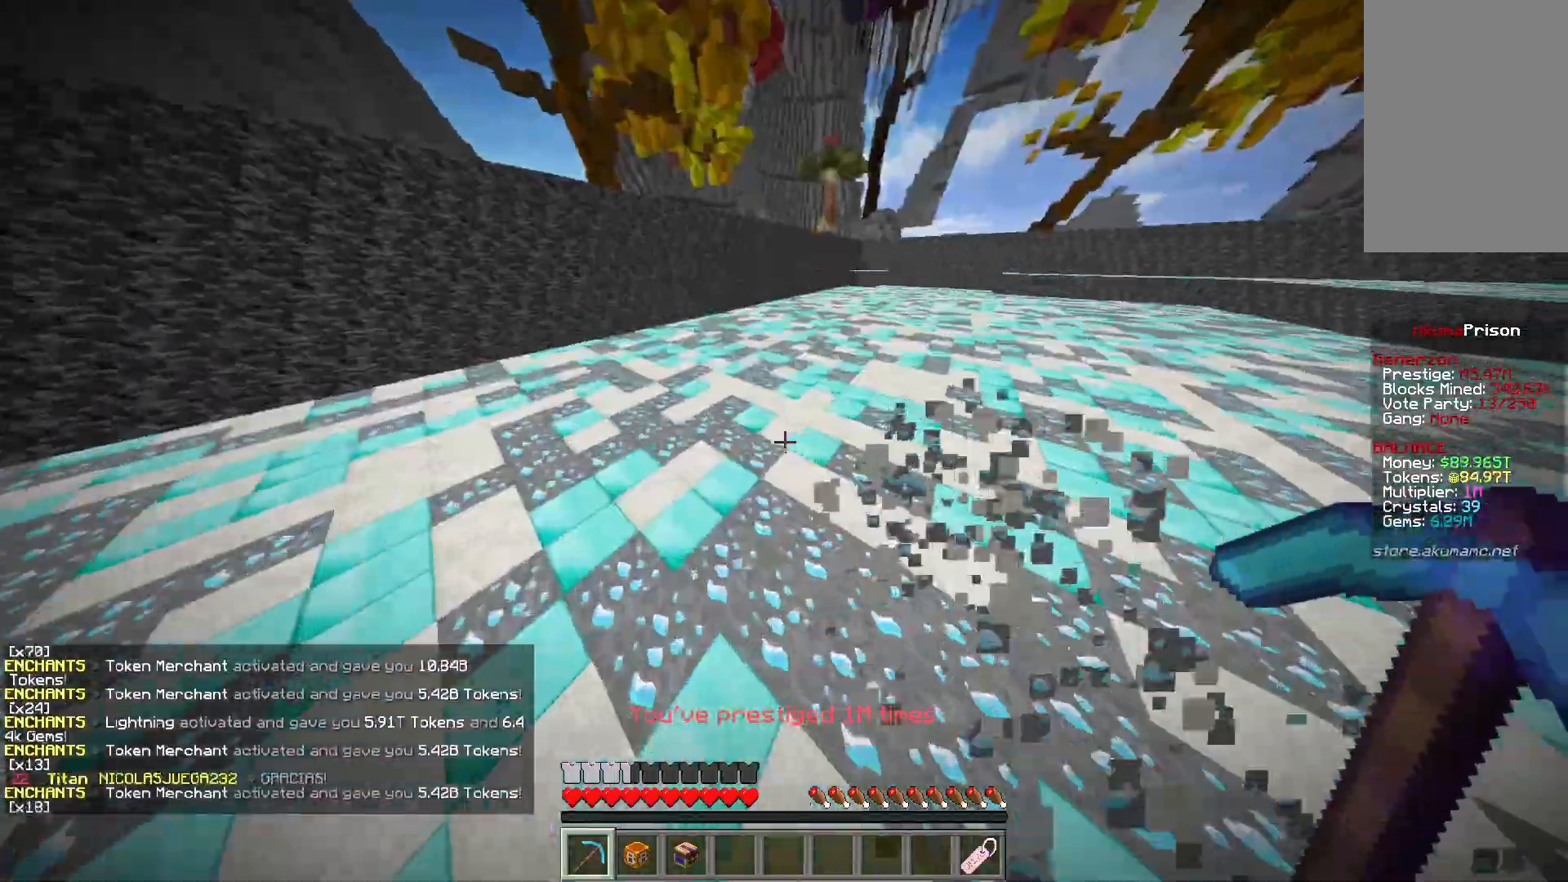
{"keys": ["a", "w"], "mouse": ["left"], "events": []}
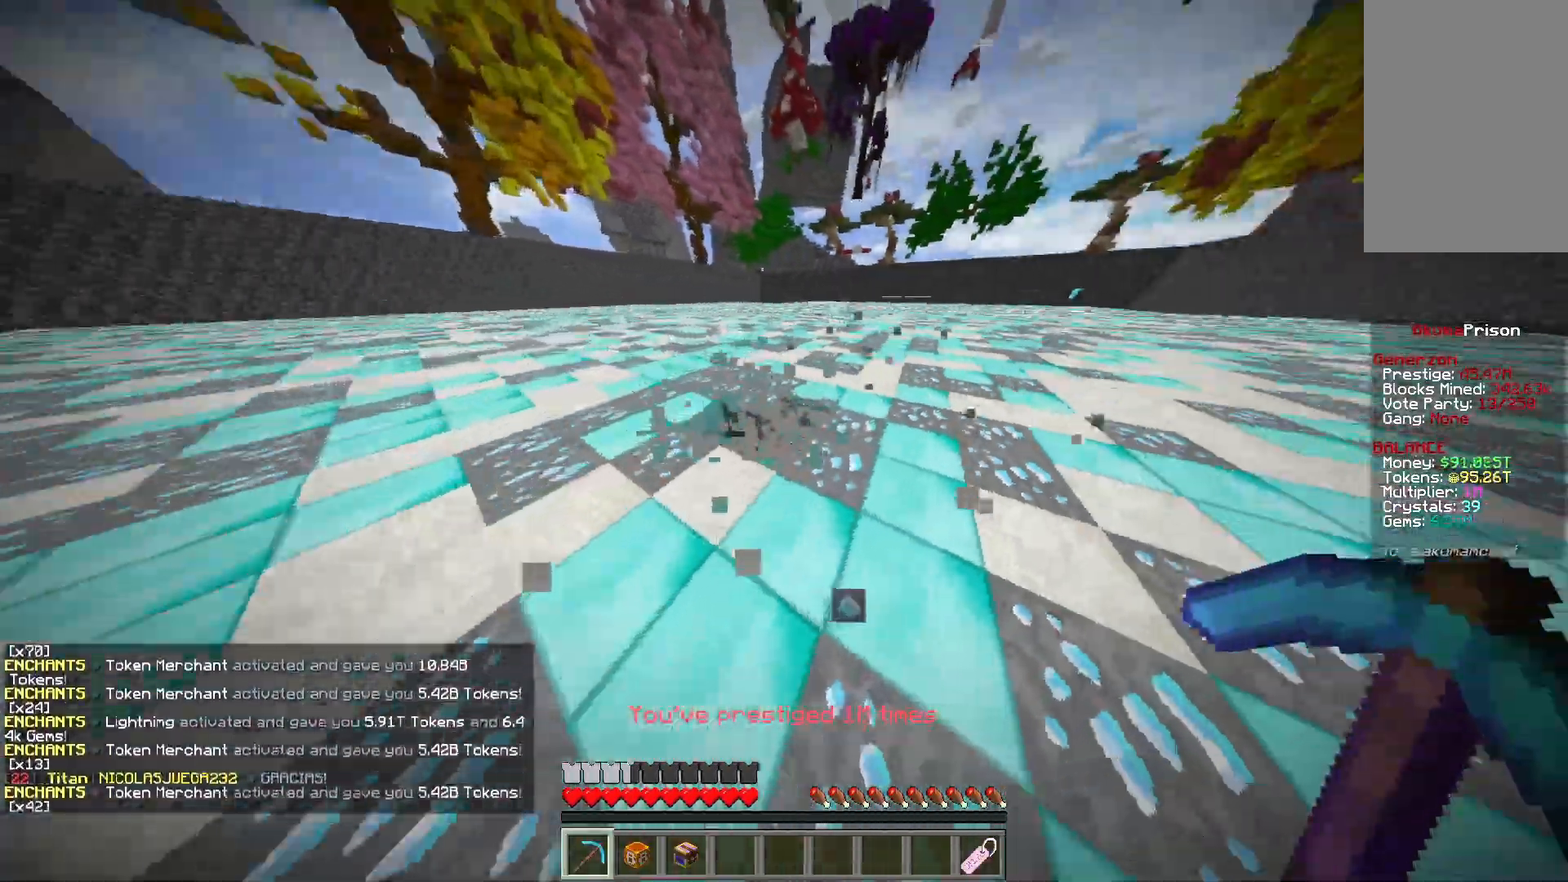
{"keys": ["a", "w"], "mouse": ["left"], "events": []}
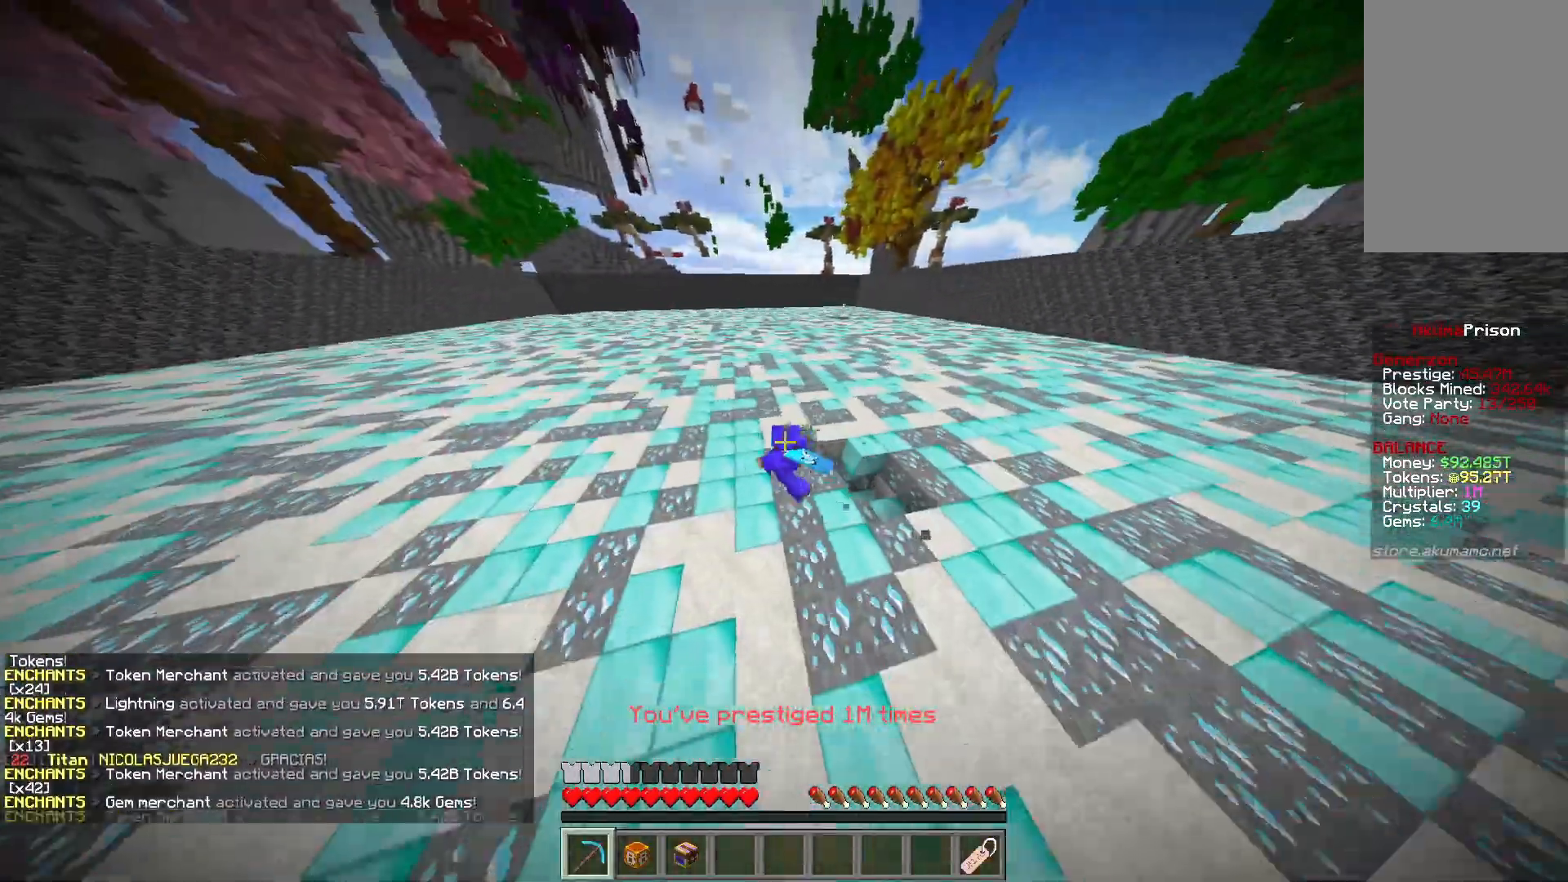
{"keys": ["a", "w"], "mouse": ["left"], "events": []}
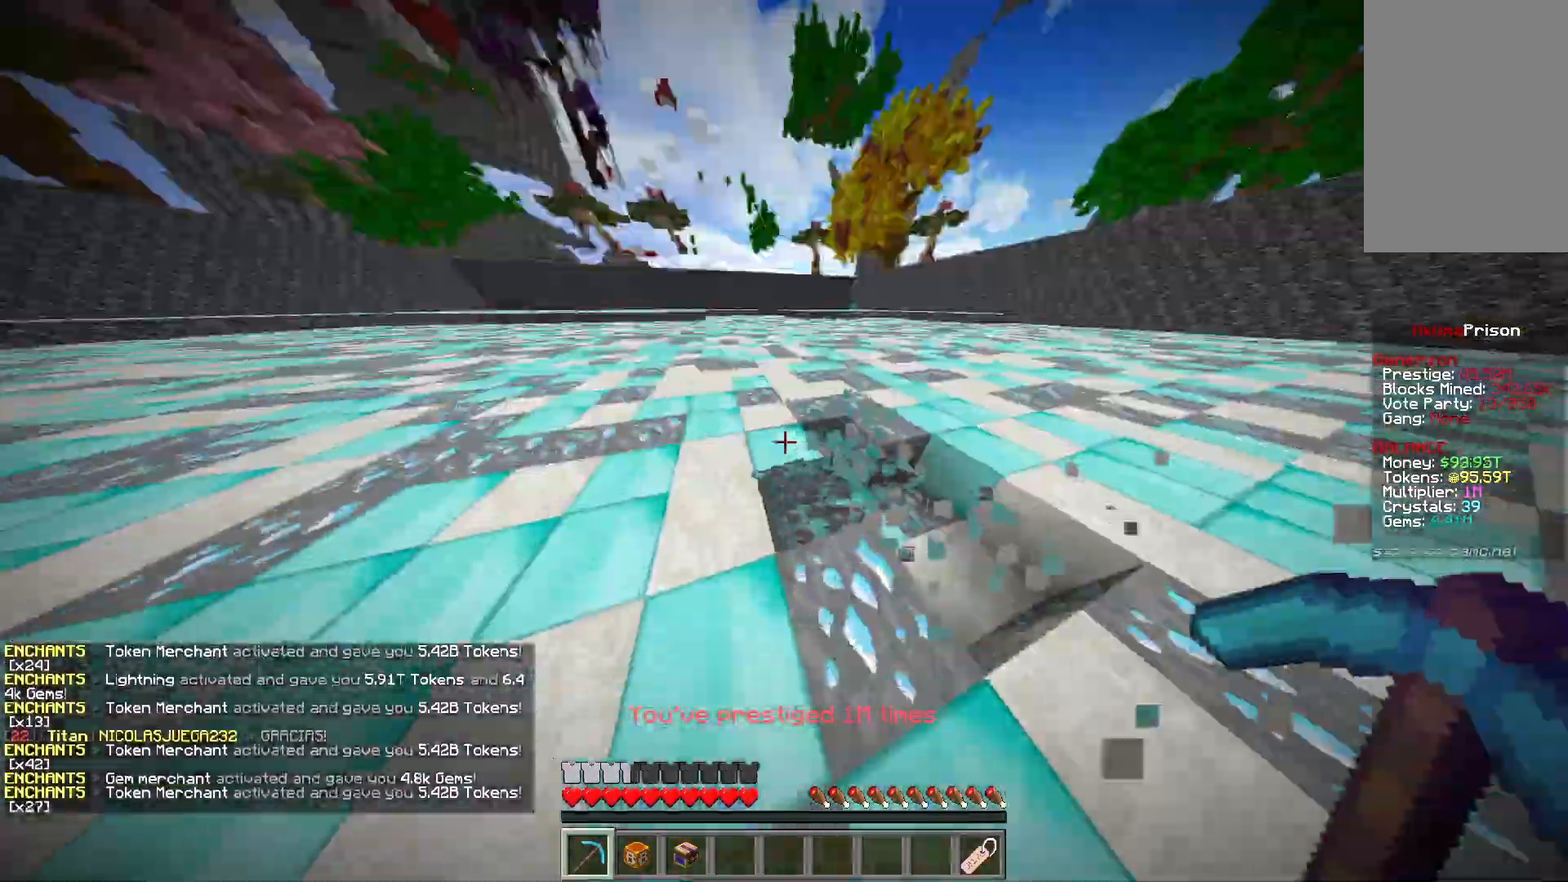
{"keys": ["a", "w"], "mouse": ["left"], "events": []}
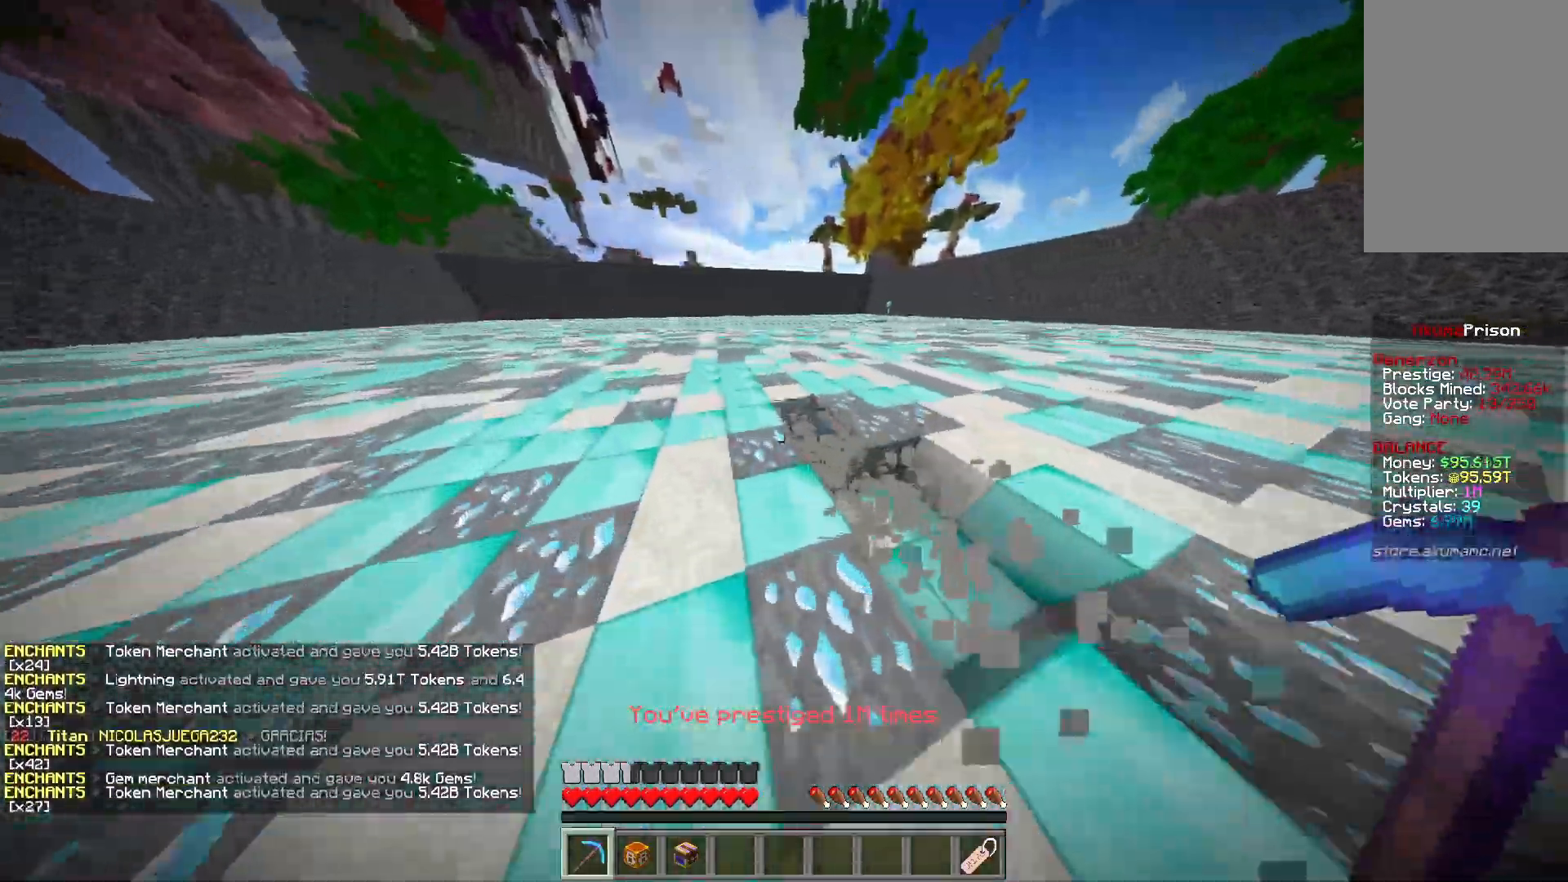
{"keys": ["a", "w"], "mouse": ["left"], "events": []}
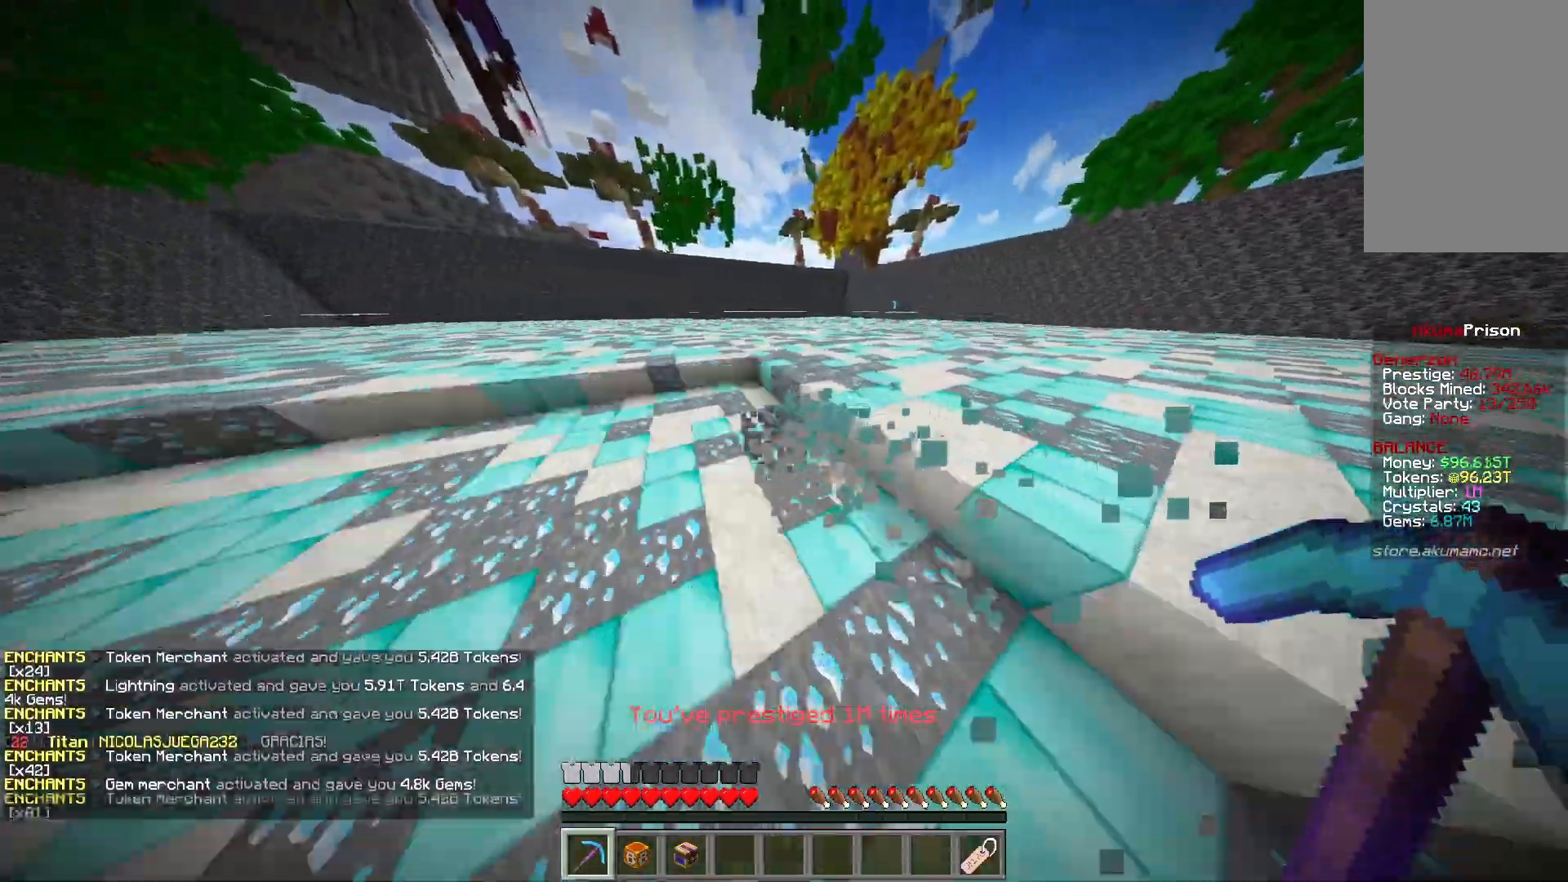
{"keys": ["a", "w"], "mouse": ["left"], "events": []}
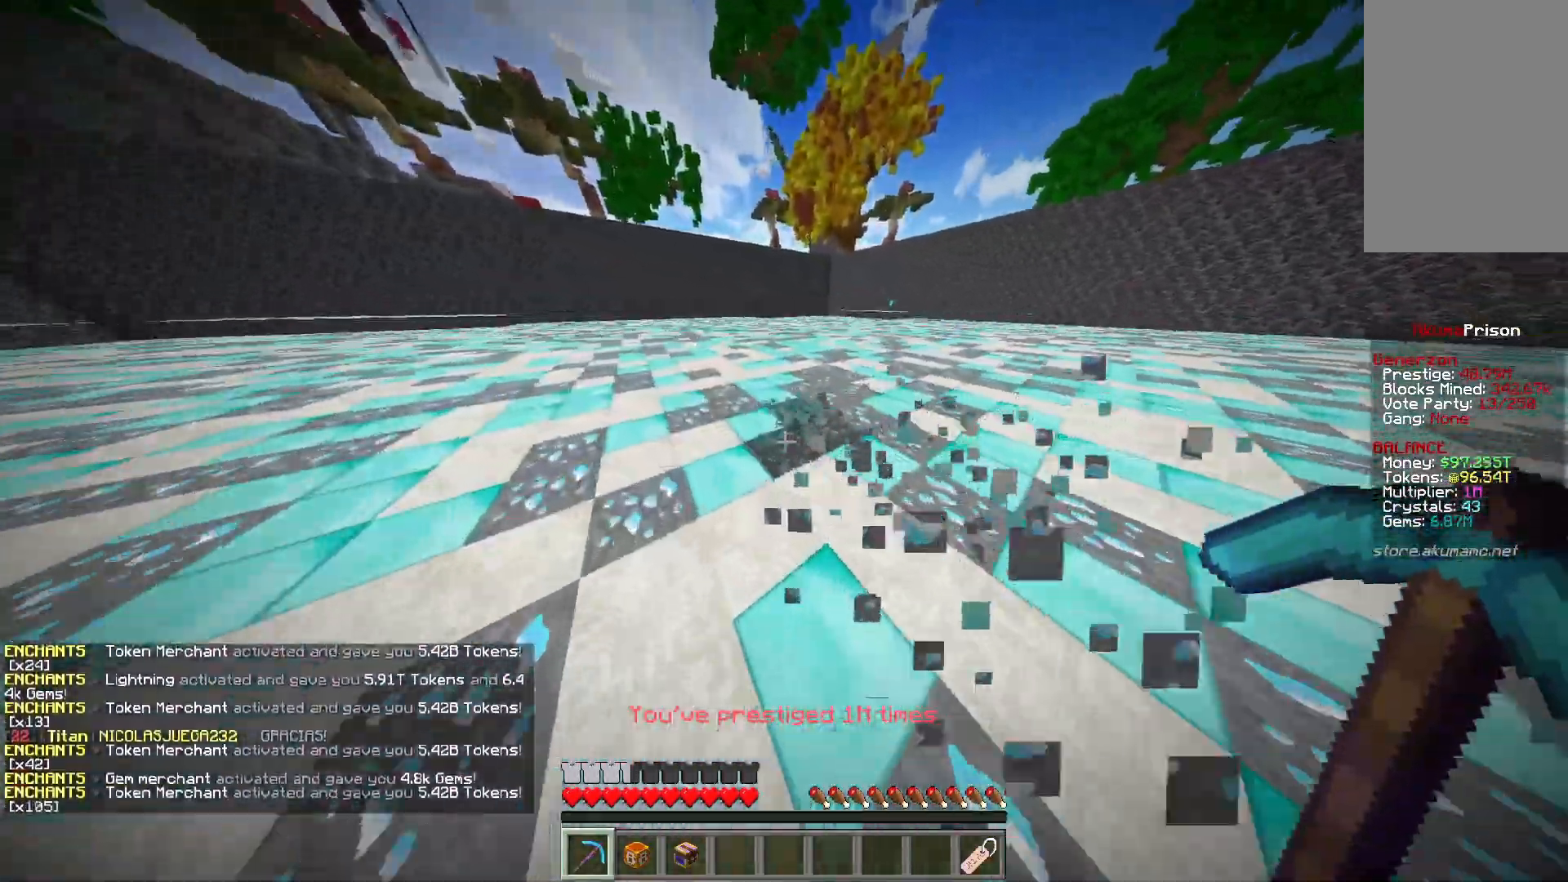
{"keys": ["a", "w"], "mouse": ["left"], "events": []}
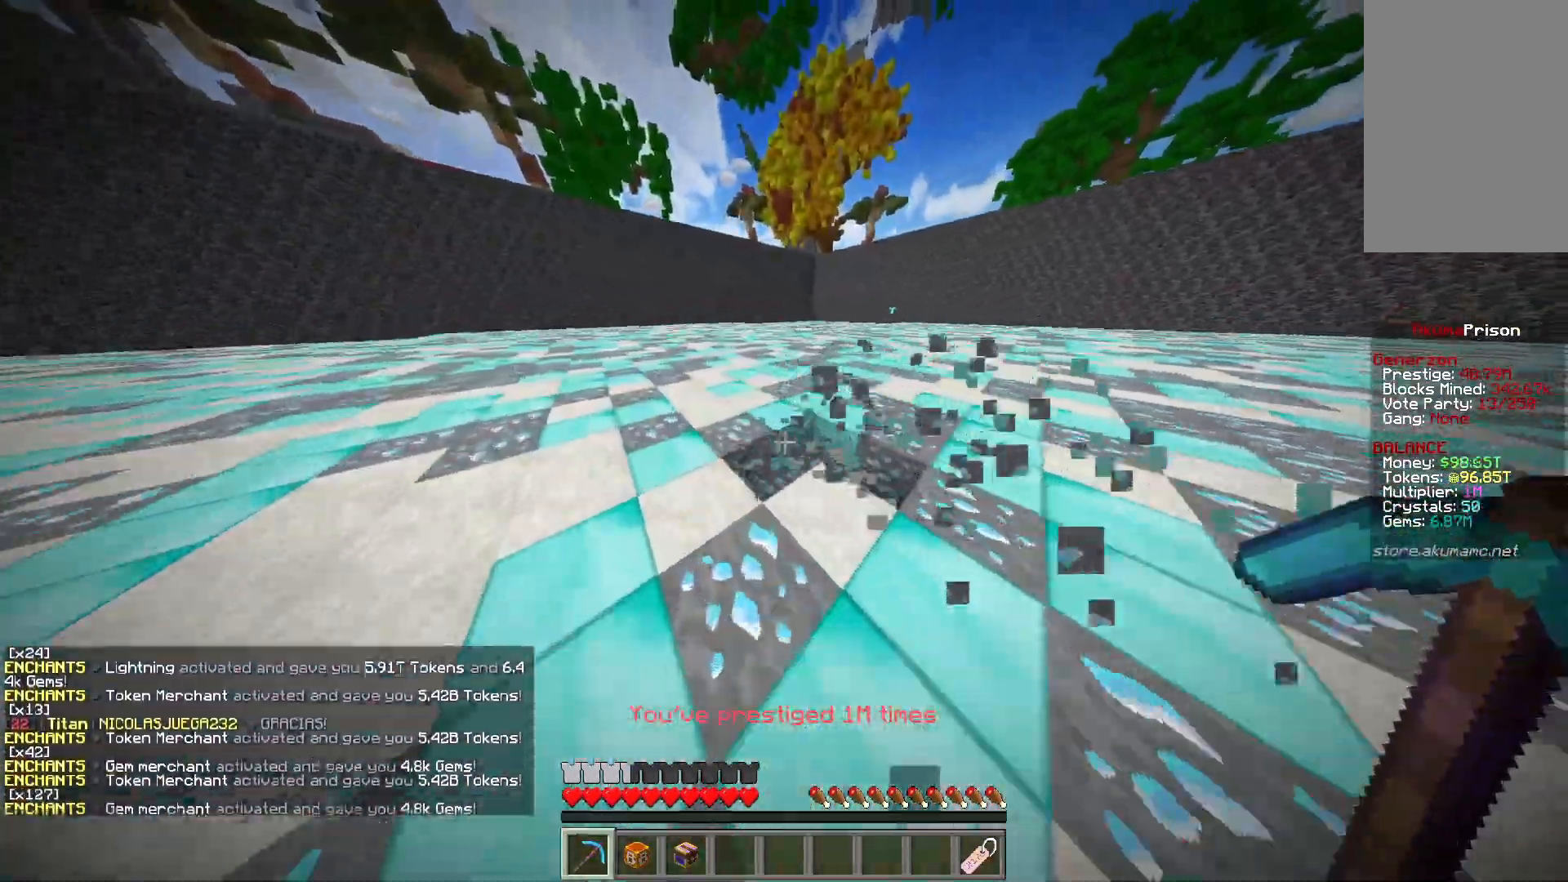
{"keys": ["a", "w"], "mouse": ["left"], "events": []}
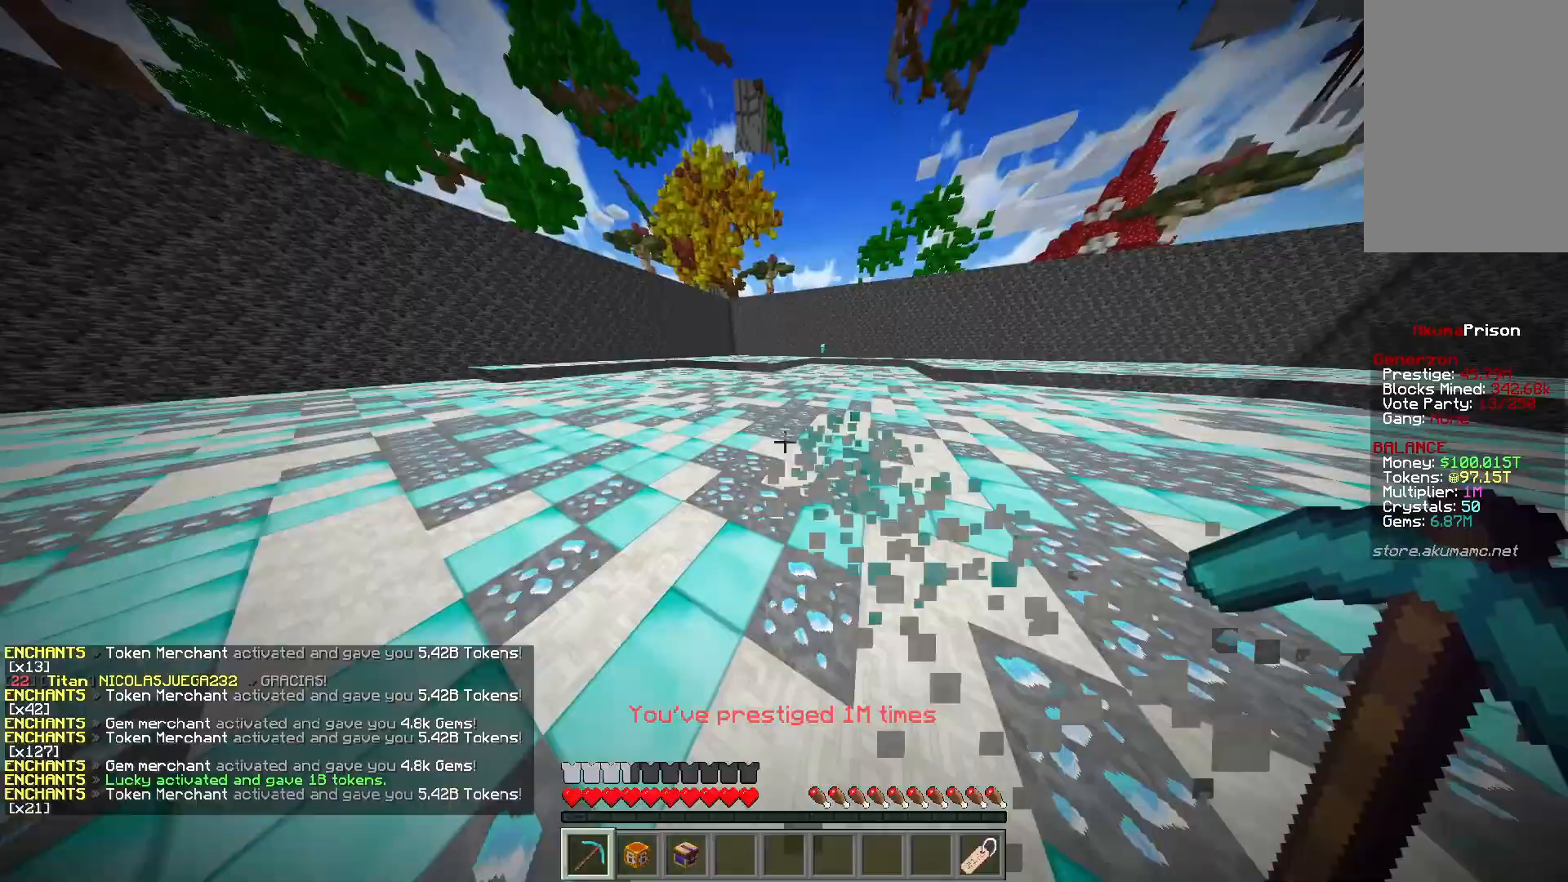
{"keys": ["a", "w"], "mouse": ["left"], "events": []}